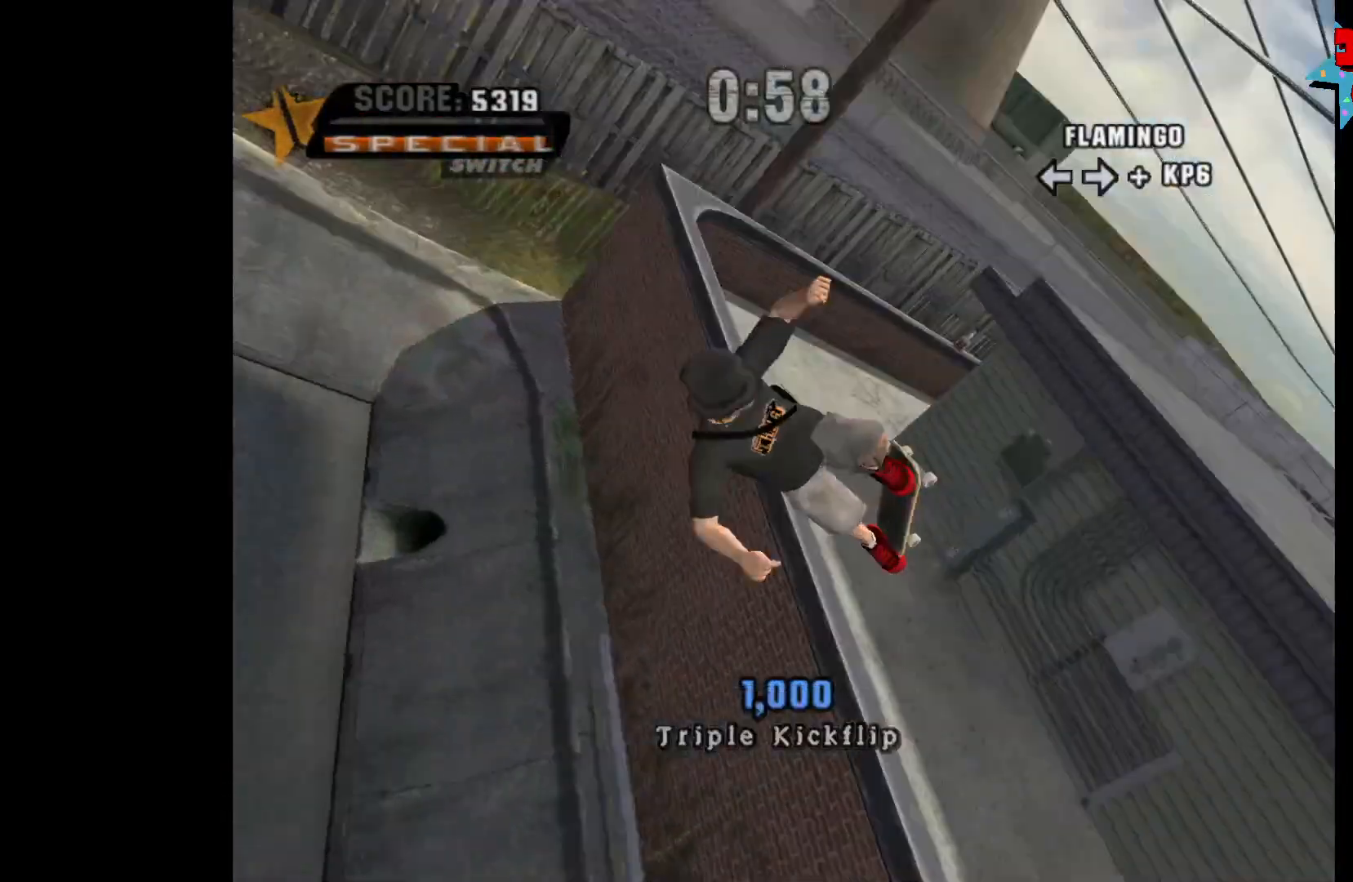
Gameplay with a controller (Xbox layout); each line is a JSON object with the inputs held at the frame after it. "events" lists button and stick changes between this image and that frame as [ms after this image, input, new state], when the widget could be followed in between.
{"buttons": ["B"], "left_stick": "center", "right_stick": "center", "events": []}
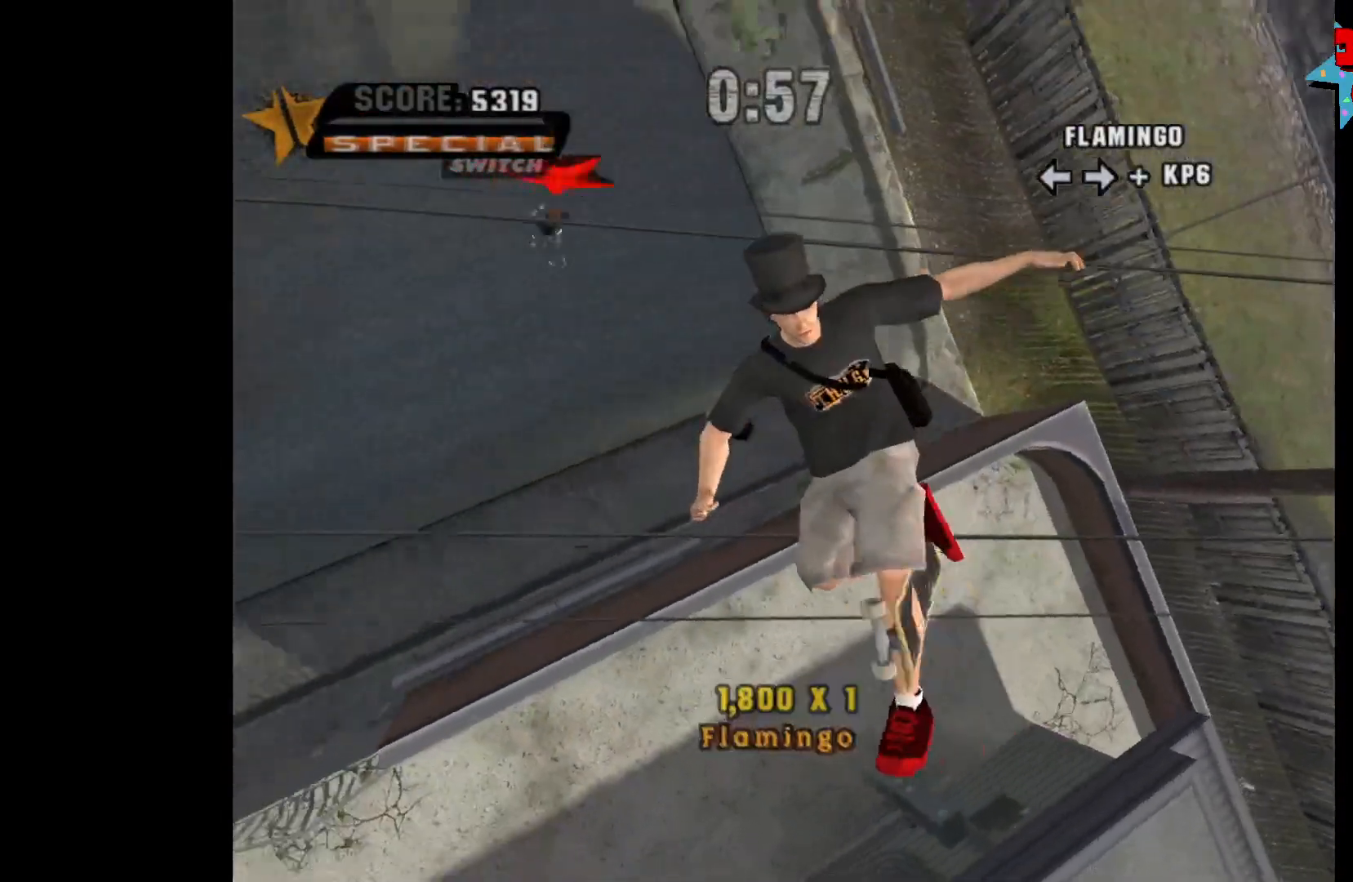
{"buttons": [], "left_stick": "center", "right_stick": "center", "events": [[183, "B", "up"]]}
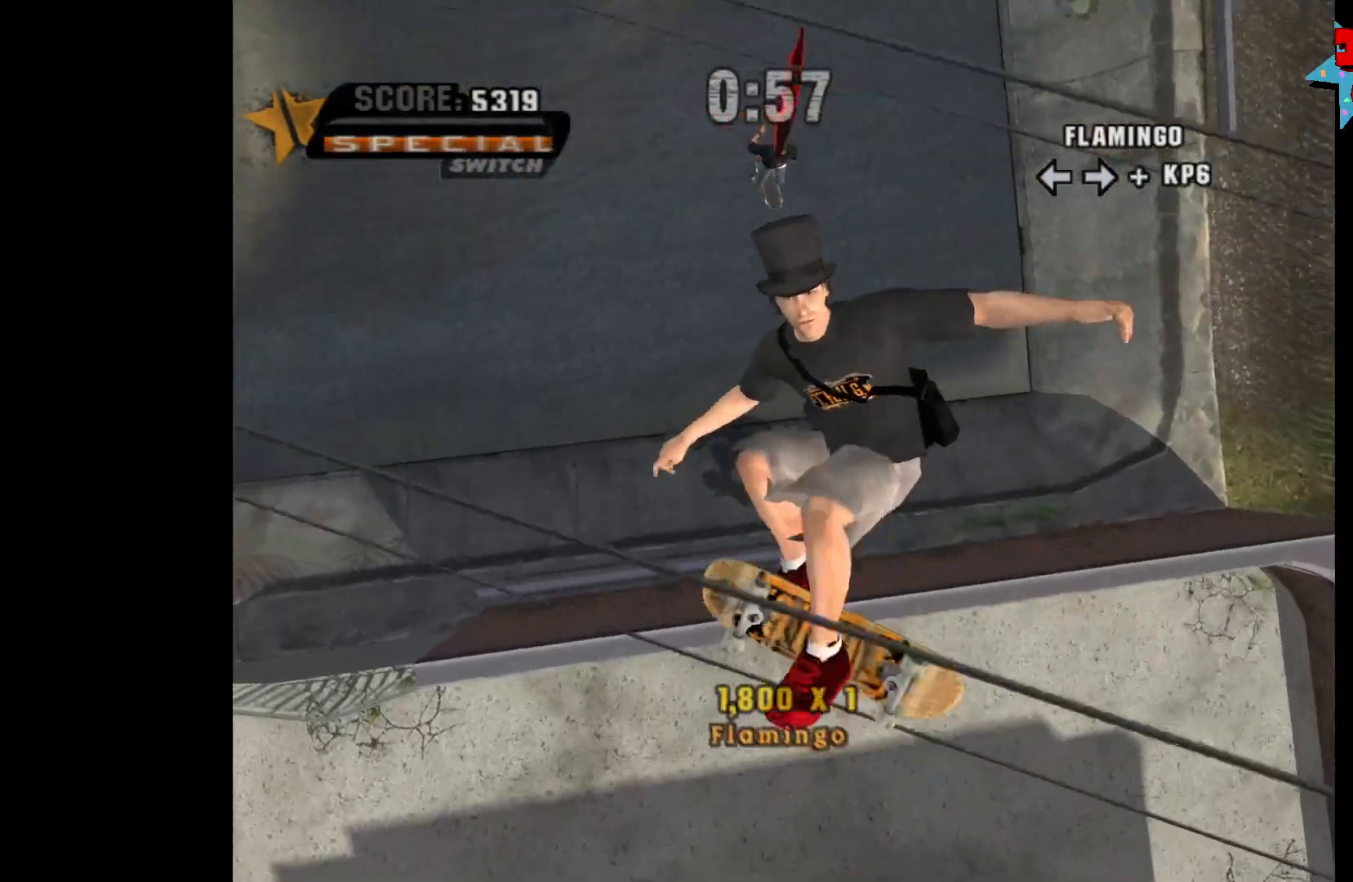
{"buttons": [], "left_stick": "center", "right_stick": "center", "events": []}
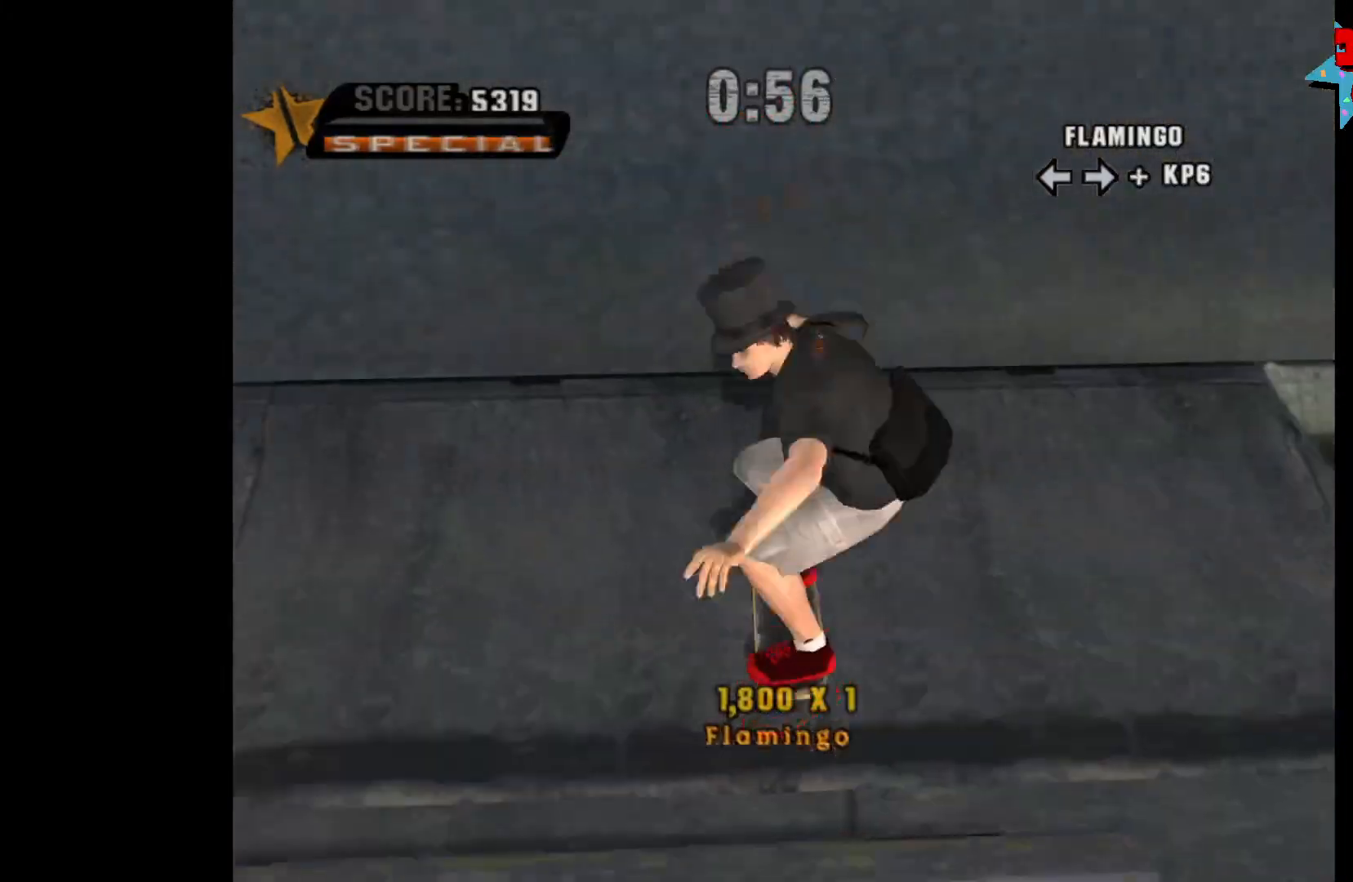
{"buttons": [], "left_stick": "center", "right_stick": "center", "events": []}
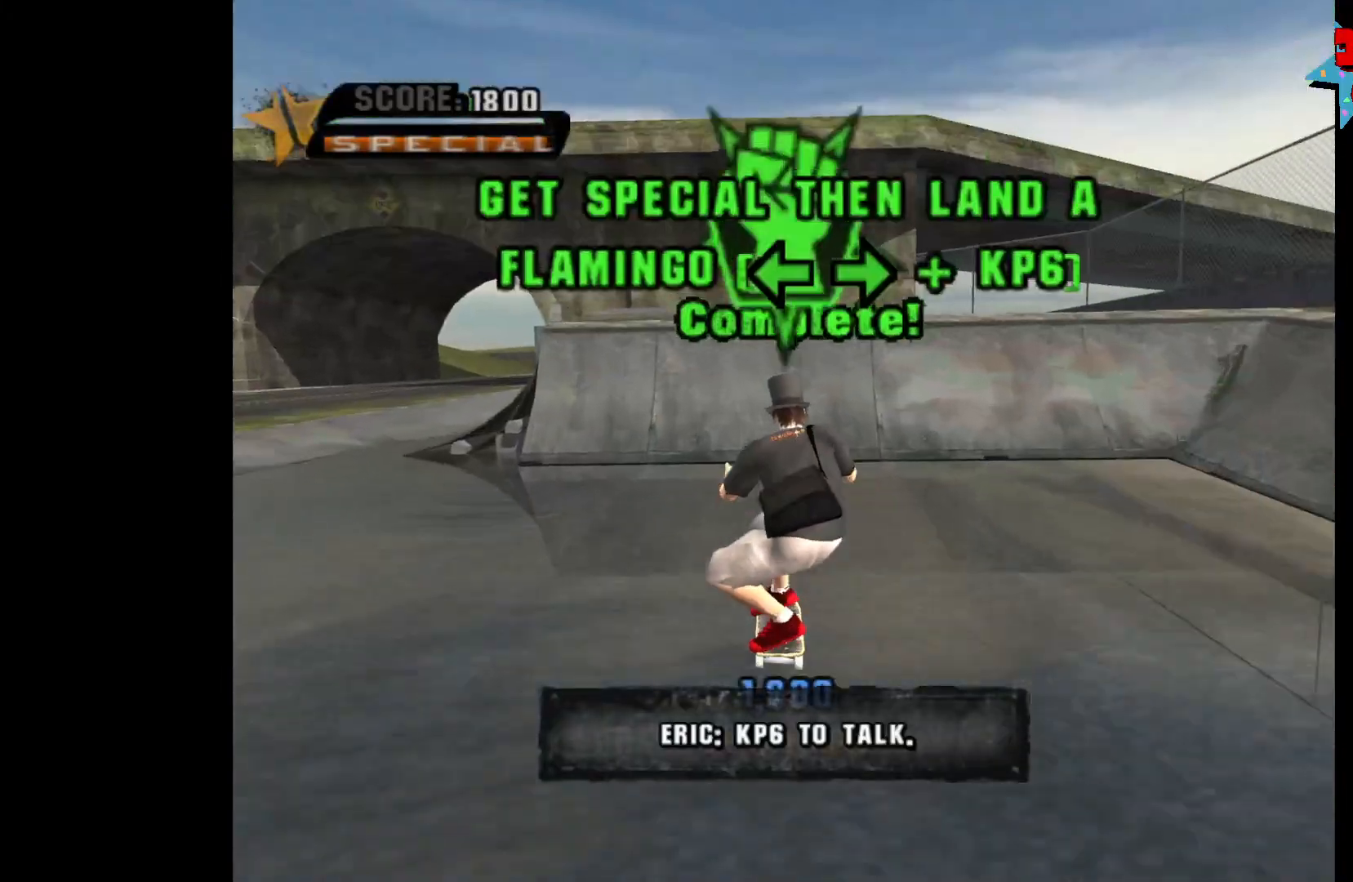
{"buttons": ["A"], "left_stick": "left", "right_stick": "center", "events": [[217, "A", "down"], [467, "left_stick", "left"]]}
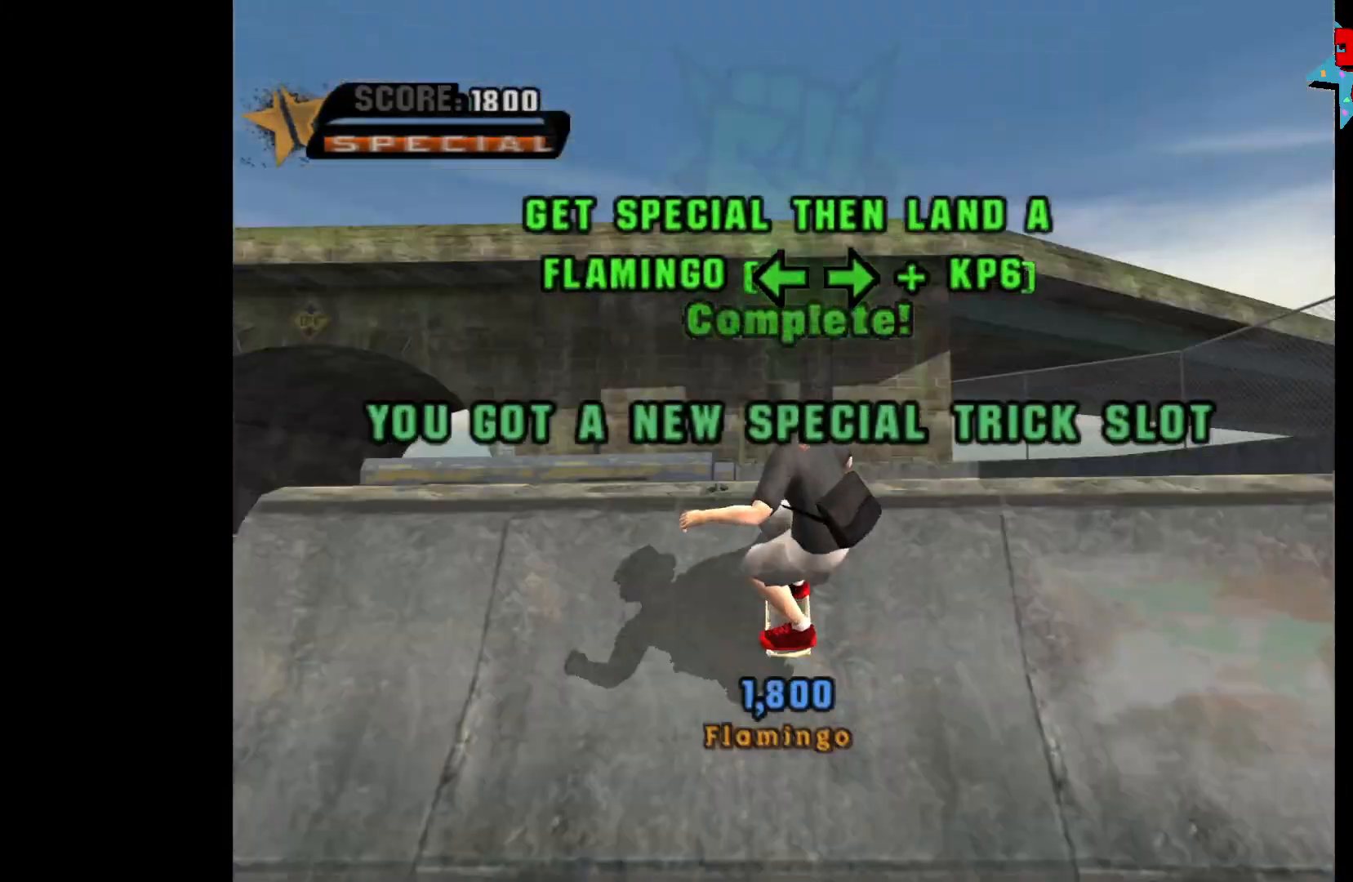
{"buttons": [], "left_stick": "left", "right_stick": "center", "events": [[83, "A", "up"], [133, "X", "down"], [200, "X", "up"], [283, "X", "down"], [300, "R2", "down"], [333, "X", "up"], [367, "R2", "up"]]}
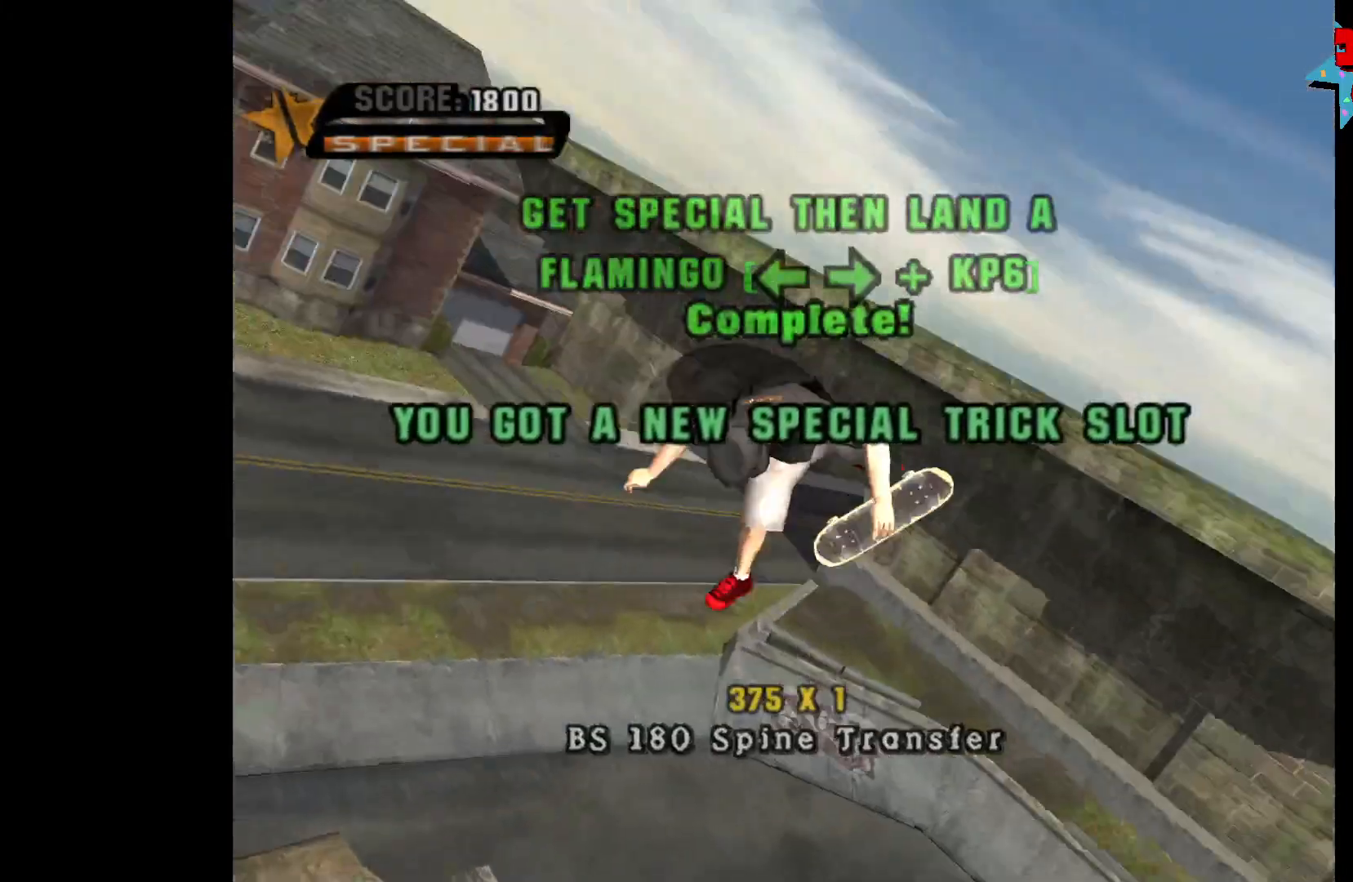
{"buttons": [], "left_stick": "left", "right_stick": "center", "events": []}
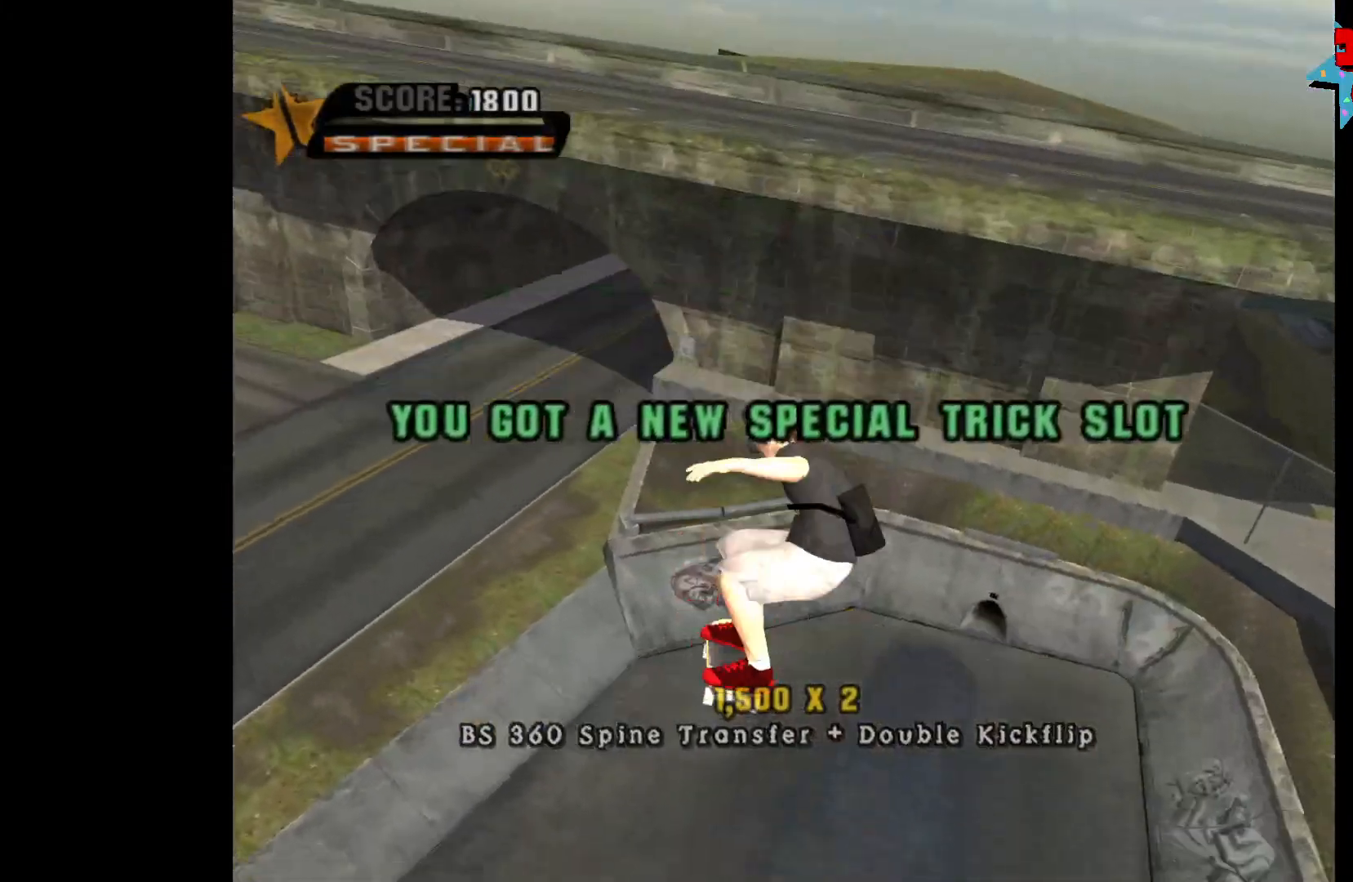
{"buttons": [], "left_stick": "right", "right_stick": "center", "events": [[383, "left_stick", "center"], [500, "left_stick", "right"]]}
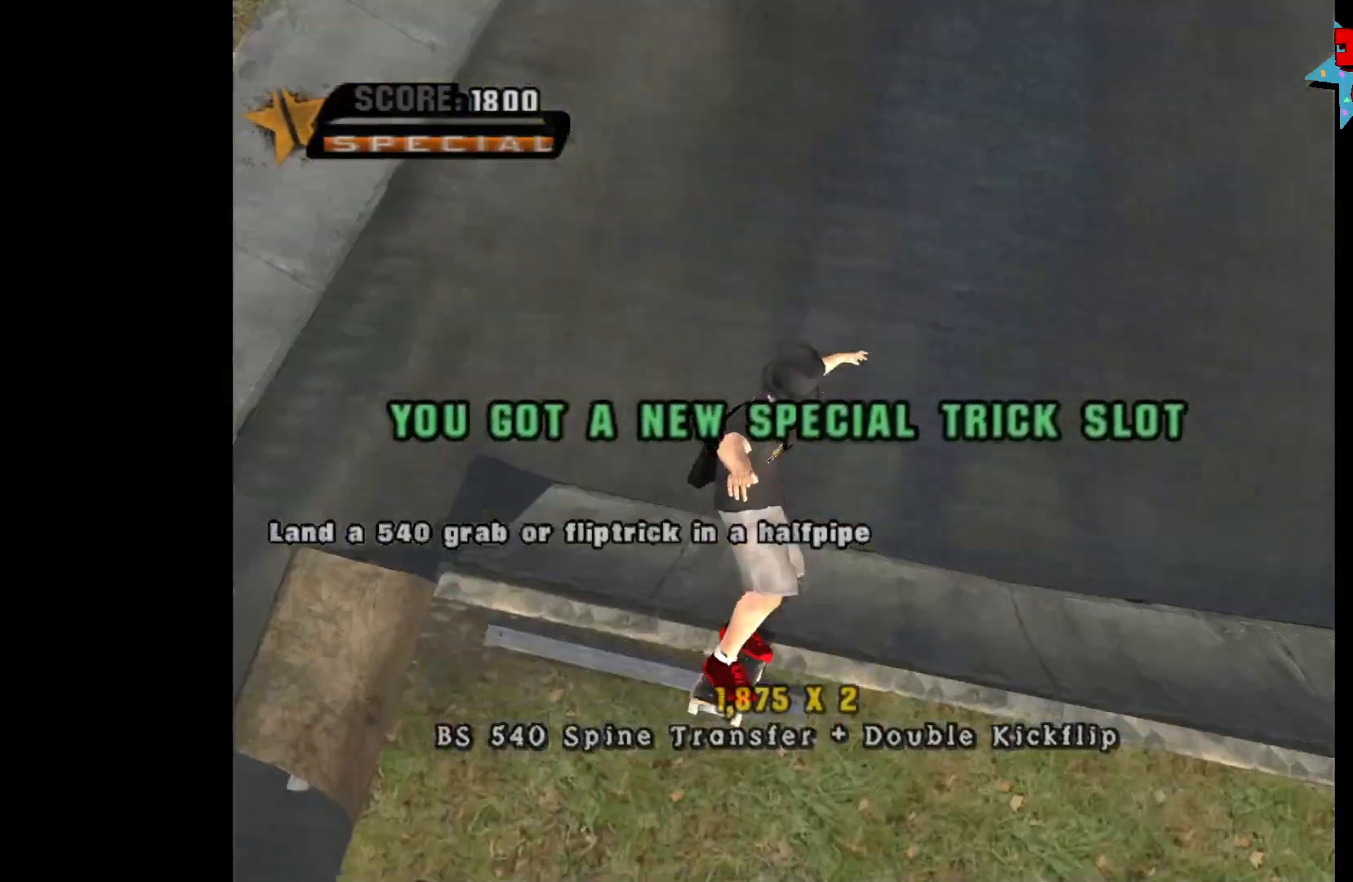
{"buttons": ["A"], "left_stick": "center", "right_stick": "center", "events": [[100, "left_stick", "center"], [200, "A", "down"], [333, "left_stick", "left"], [483, "left_stick", "center"]]}
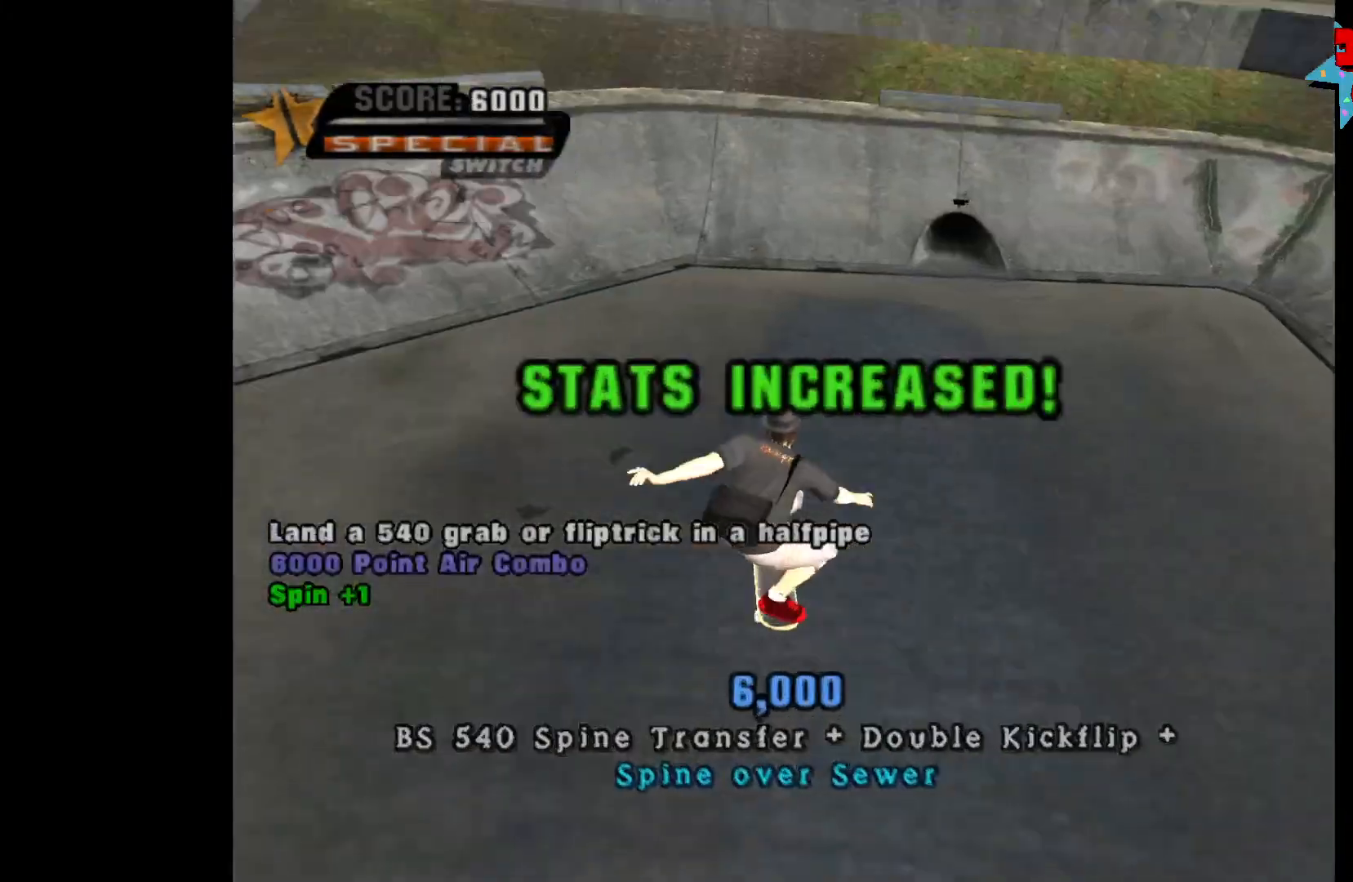
{"buttons": [], "left_stick": "right", "right_stick": "center", "events": [[133, "left_stick", "right"], [200, "left_stick", "center"], [383, "left_stick", "right"], [467, "A", "up"]]}
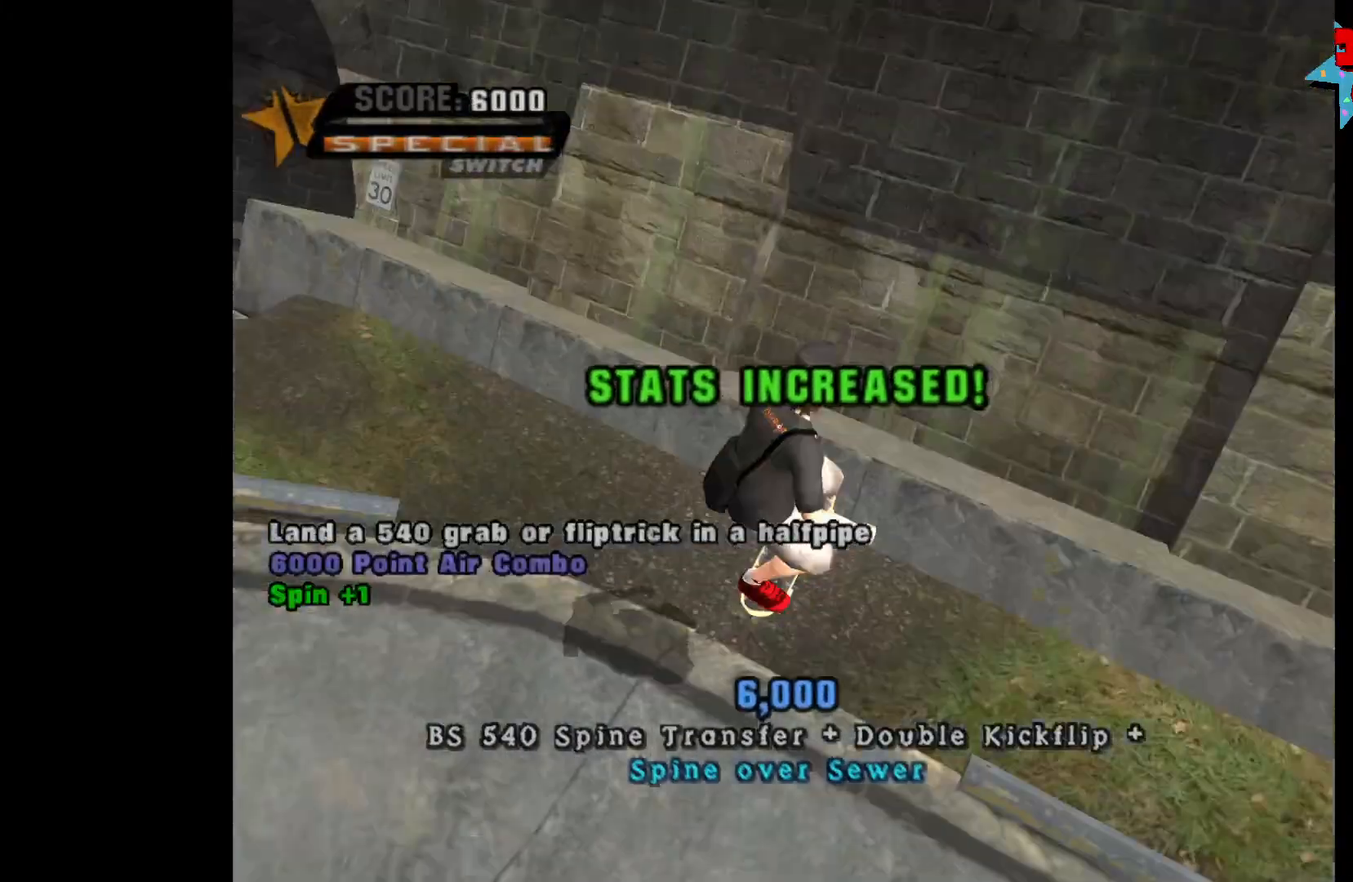
{"buttons": ["B"], "left_stick": "center", "right_stick": "center", "events": [[33, "left_stick", "down"], [117, "B", "down"], [183, "left_stick", "center"]]}
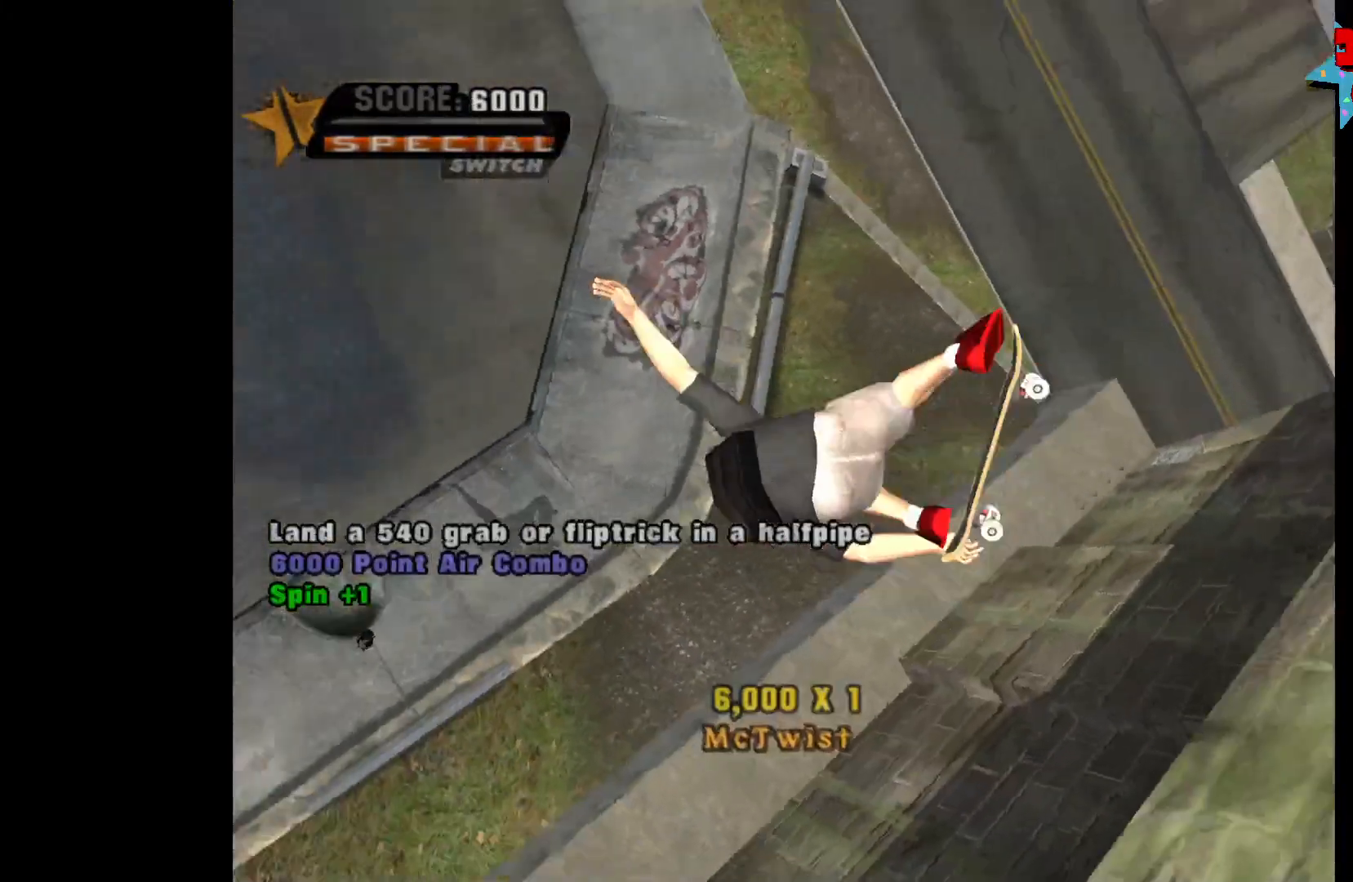
{"buttons": [], "left_stick": "center", "right_stick": "center", "events": [[250, "B", "up"]]}
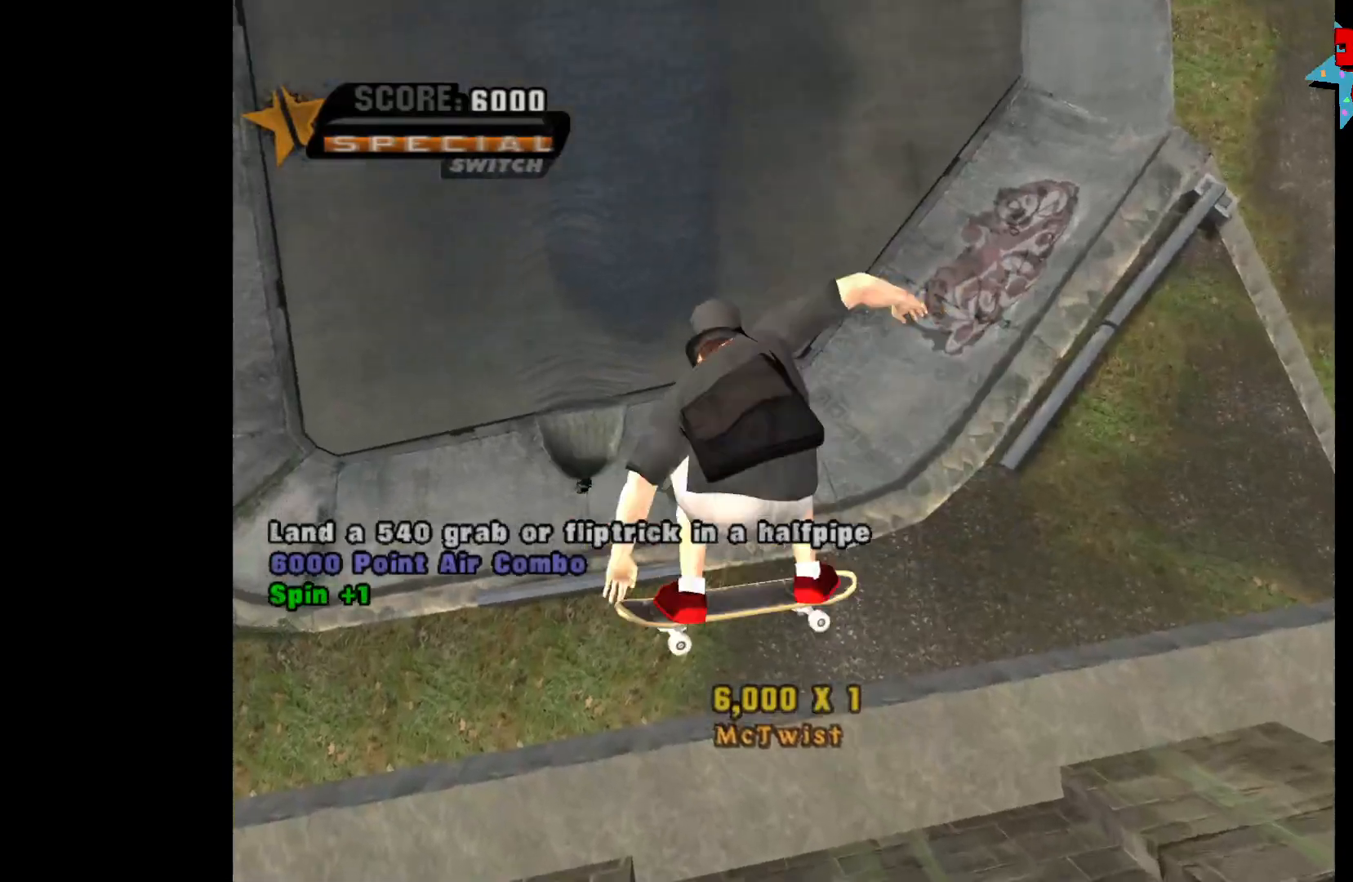
{"buttons": ["A"], "left_stick": "down", "right_stick": "center", "events": [[117, "A", "down"], [133, "left_stick", "right"], [283, "left_stick", "center"], [383, "R2", "down"], [417, "left_stick", "up"], [467, "R2", "up"], [483, "left_stick", "down"]]}
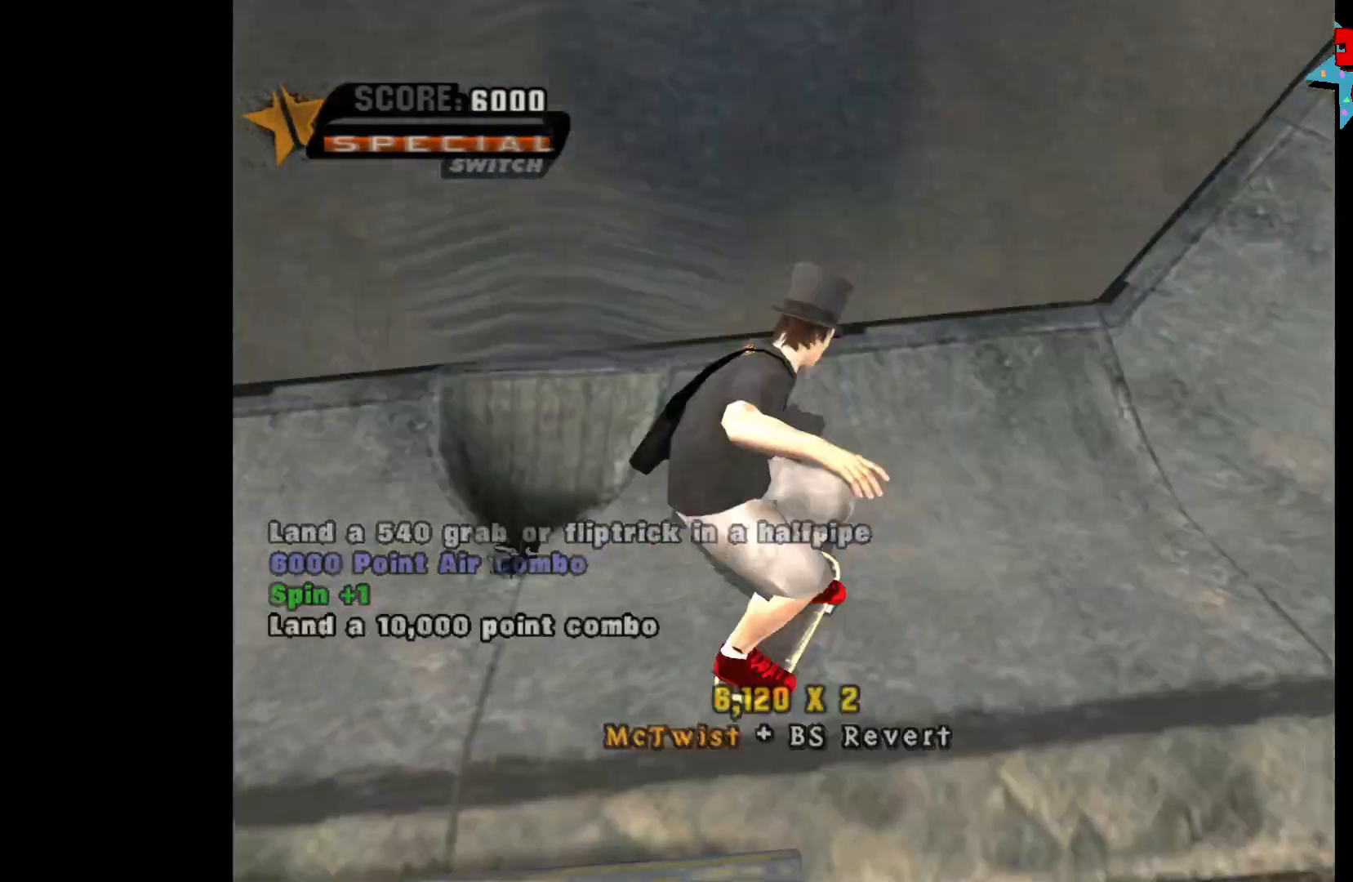
{"buttons": ["A"], "left_stick": "center", "right_stick": "center", "events": [[100, "left_stick", "center"], [167, "left_stick", "up-left"], [433, "left_stick", "center"]]}
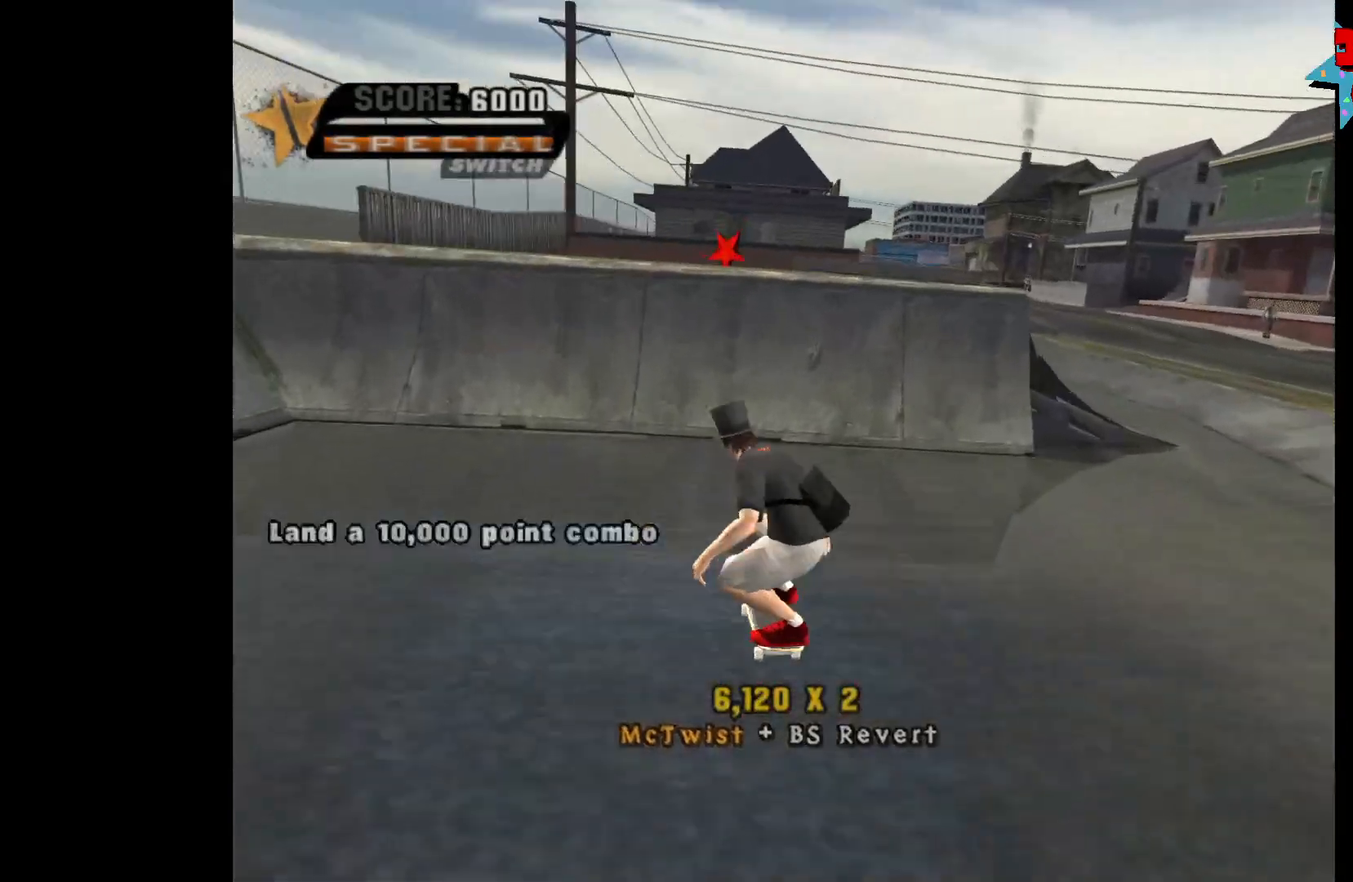
{"buttons": ["X"], "left_stick": "left", "right_stick": "center", "events": [[67, "left_stick", "right"], [167, "left_stick", "center"], [383, "left_stick", "left"], [433, "A", "up"], [467, "X", "down"]]}
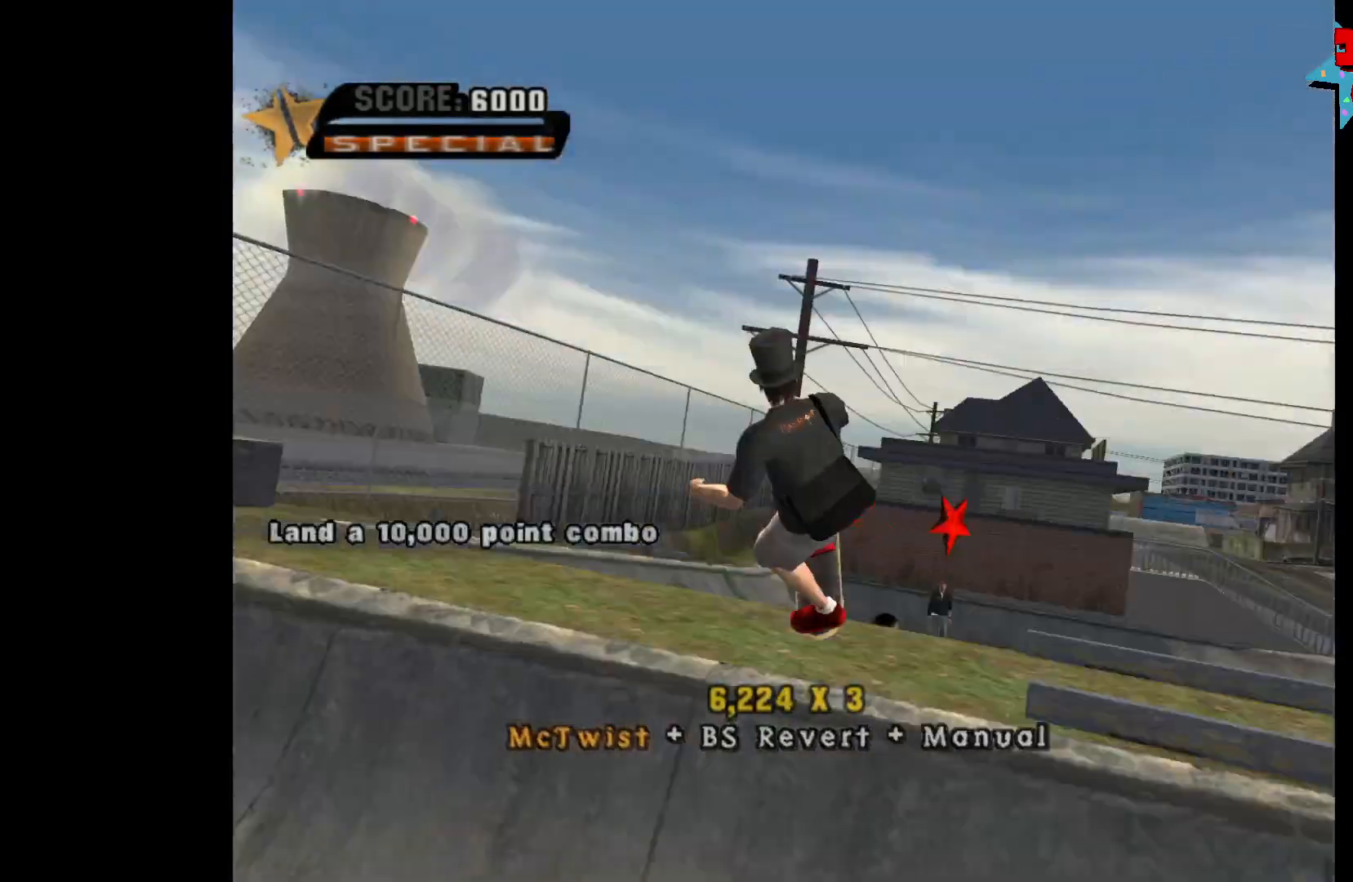
{"buttons": [], "left_stick": "left", "right_stick": "center", "events": [[33, "X", "up"], [100, "X", "down"], [183, "X", "up"], [250, "R2", "down"], [350, "R2", "up"]]}
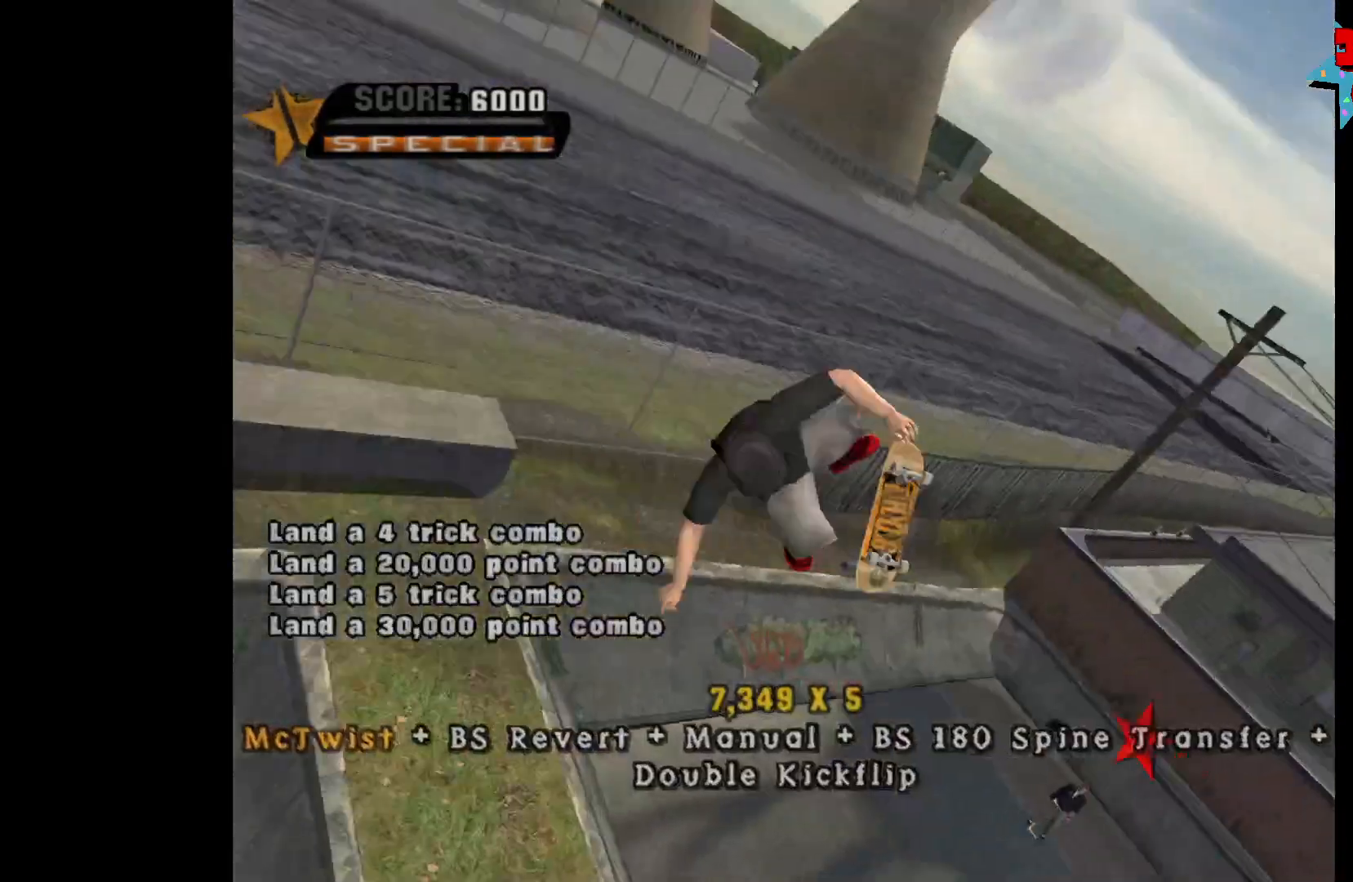
{"buttons": [], "left_stick": "left", "right_stick": "center", "events": []}
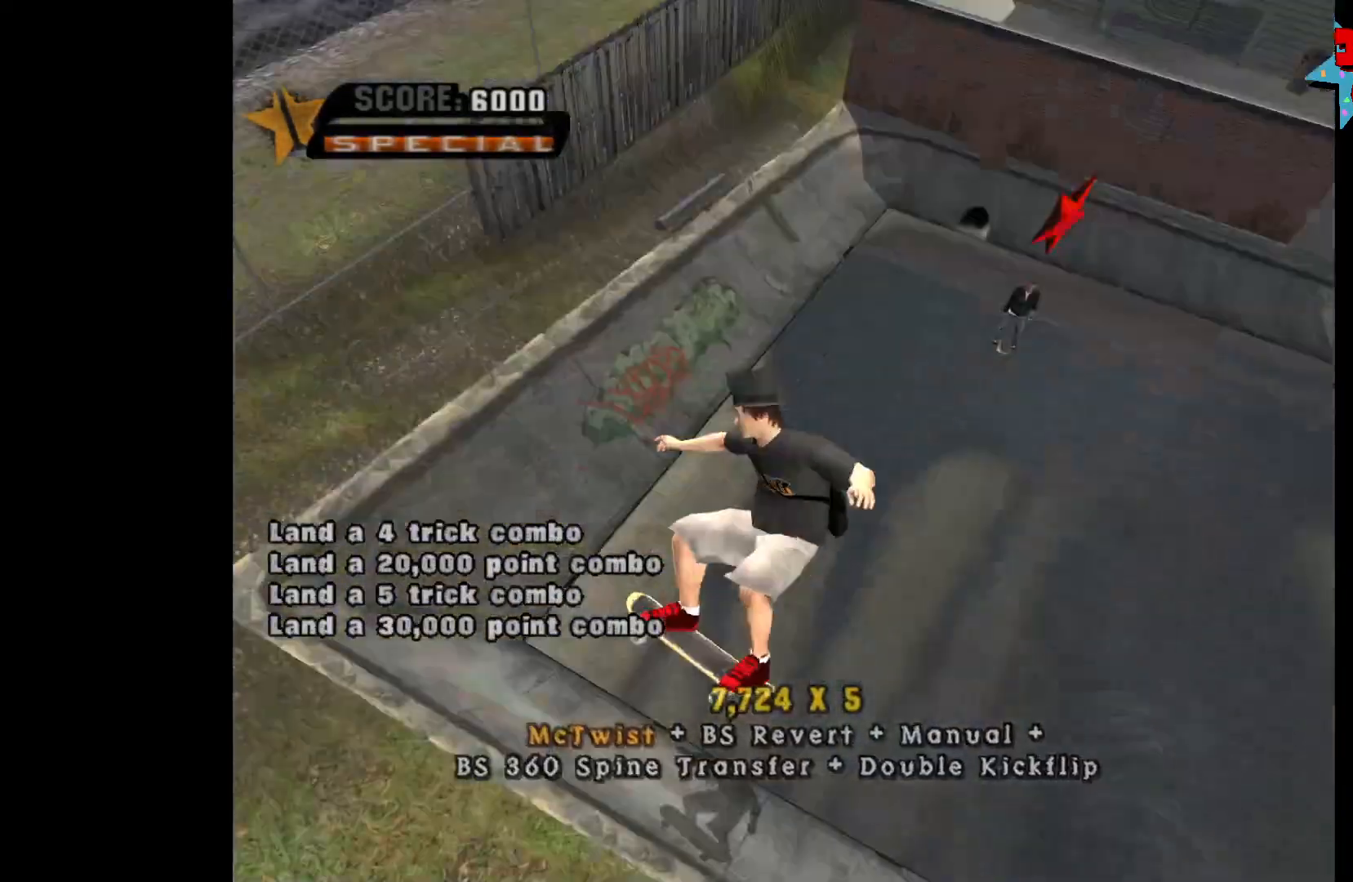
{"buttons": [], "left_stick": "center", "right_stick": "center", "events": [[200, "Y", "down"], [317, "left_stick", "center"], [467, "Y", "up"]]}
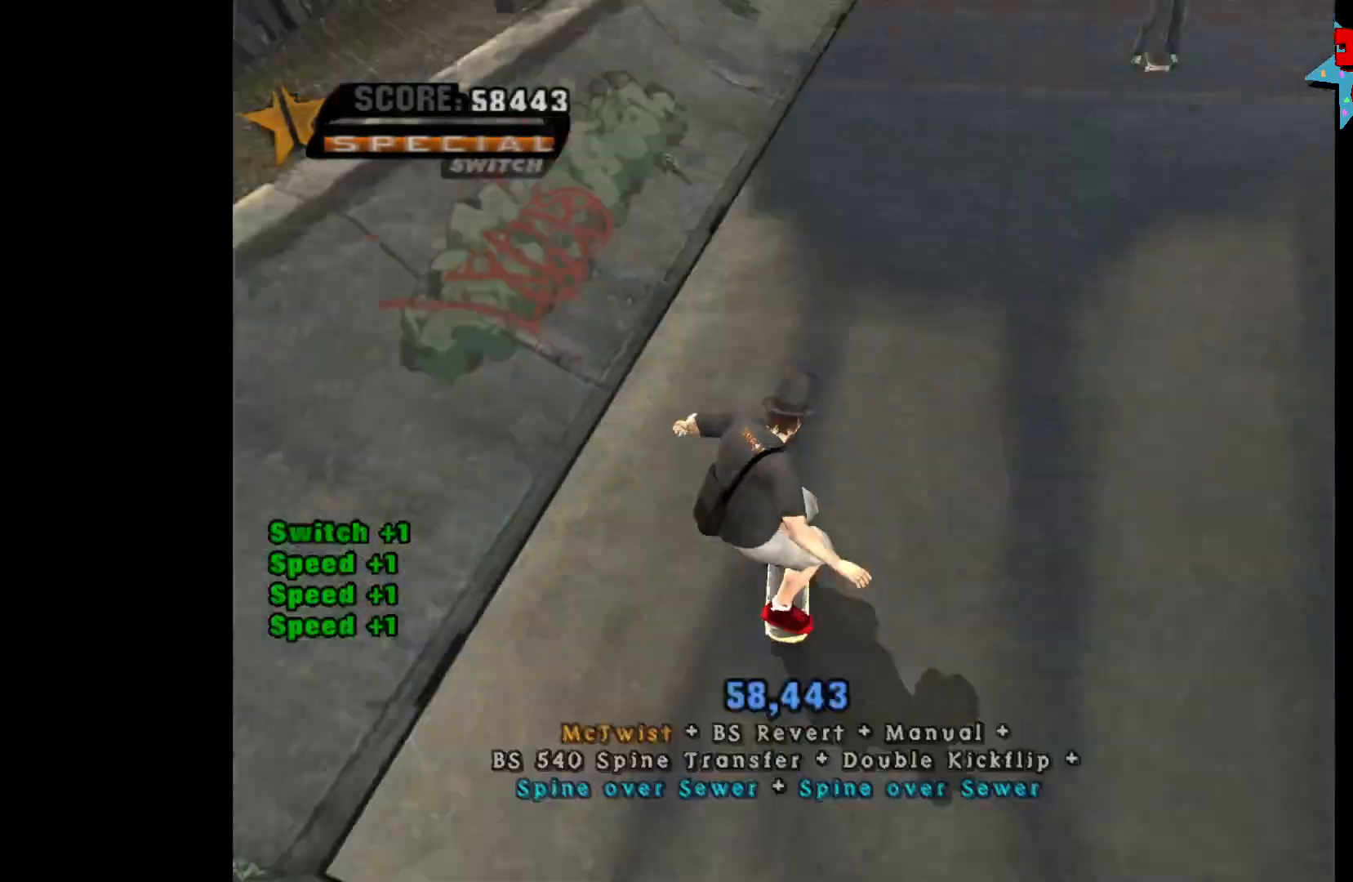
{"buttons": ["A"], "left_stick": "center", "right_stick": "center", "events": [[150, "A", "down"], [167, "left_stick", "right"], [433, "left_stick", "center"]]}
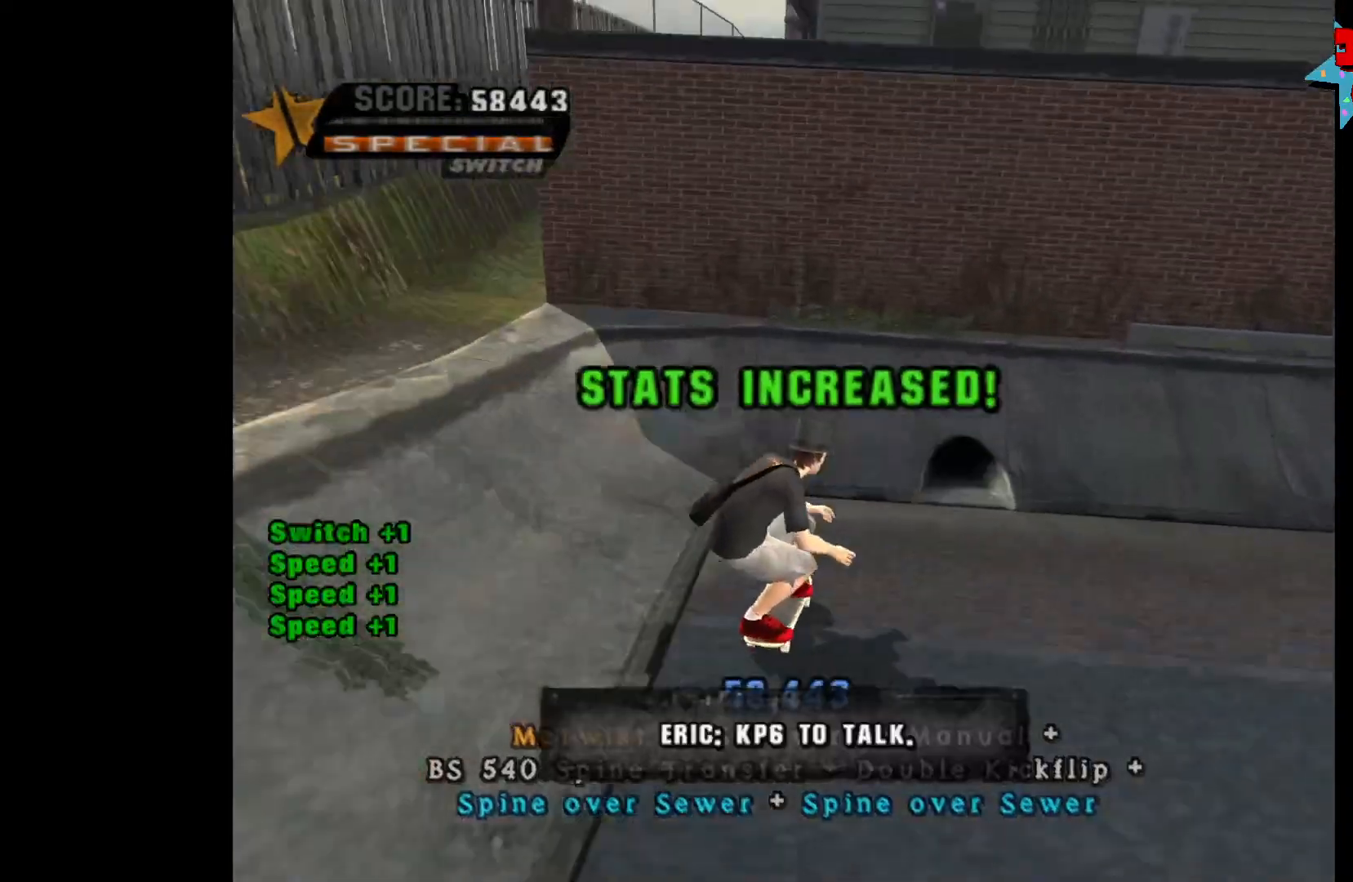
{"buttons": ["B"], "left_stick": "left", "right_stick": "center", "events": [[17, "left_stick", "up-left"], [150, "left_stick", "center"], [233, "A", "up"], [233, "left_stick", "left"], [317, "B", "down"], [383, "B", "up"], [467, "B", "down"]]}
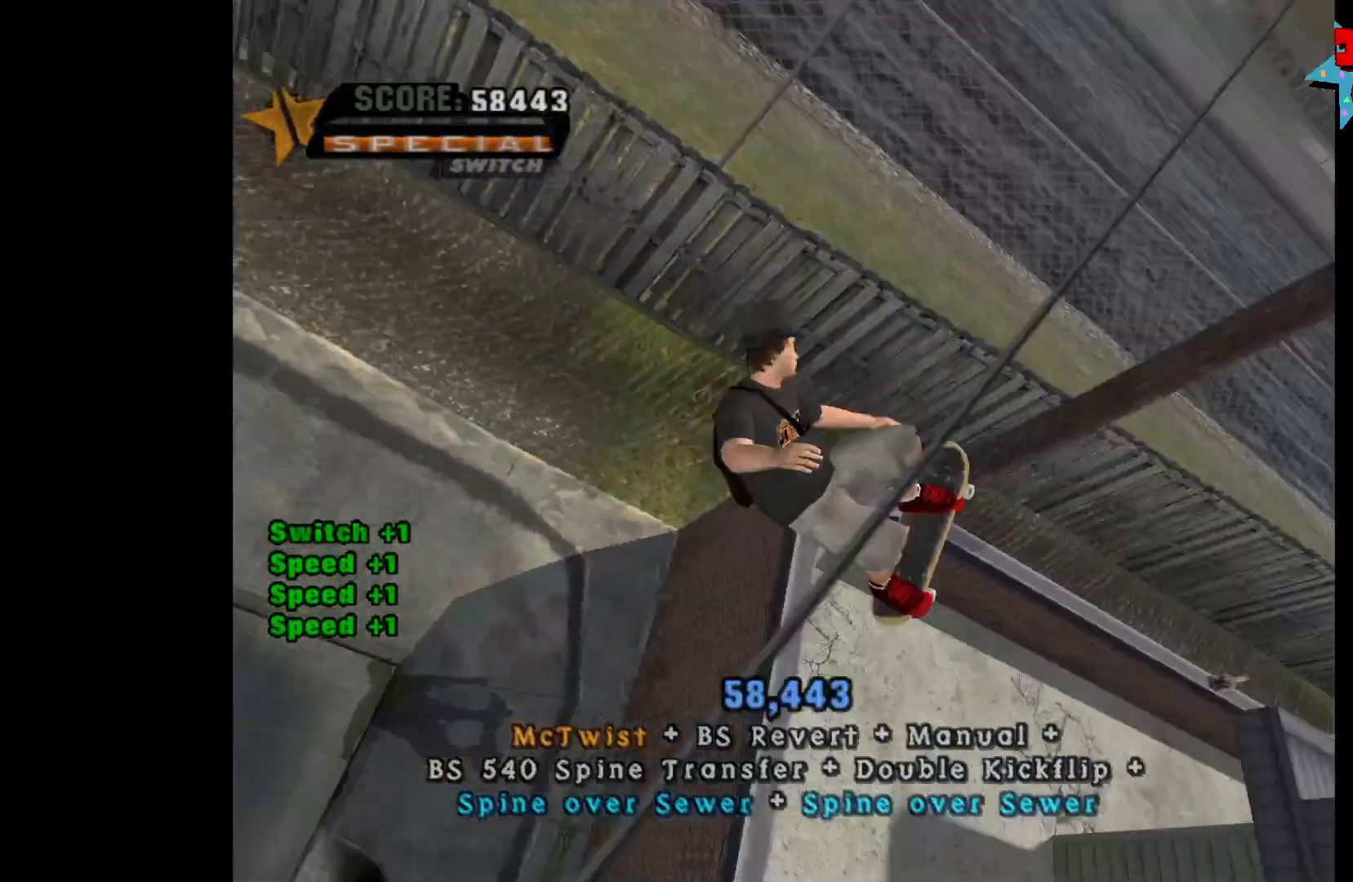
{"buttons": [], "left_stick": "left", "right_stick": "center", "events": [[200, "B", "up"], [300, "X", "down"], [350, "X", "up"], [417, "X", "down"], [500, "X", "up"]]}
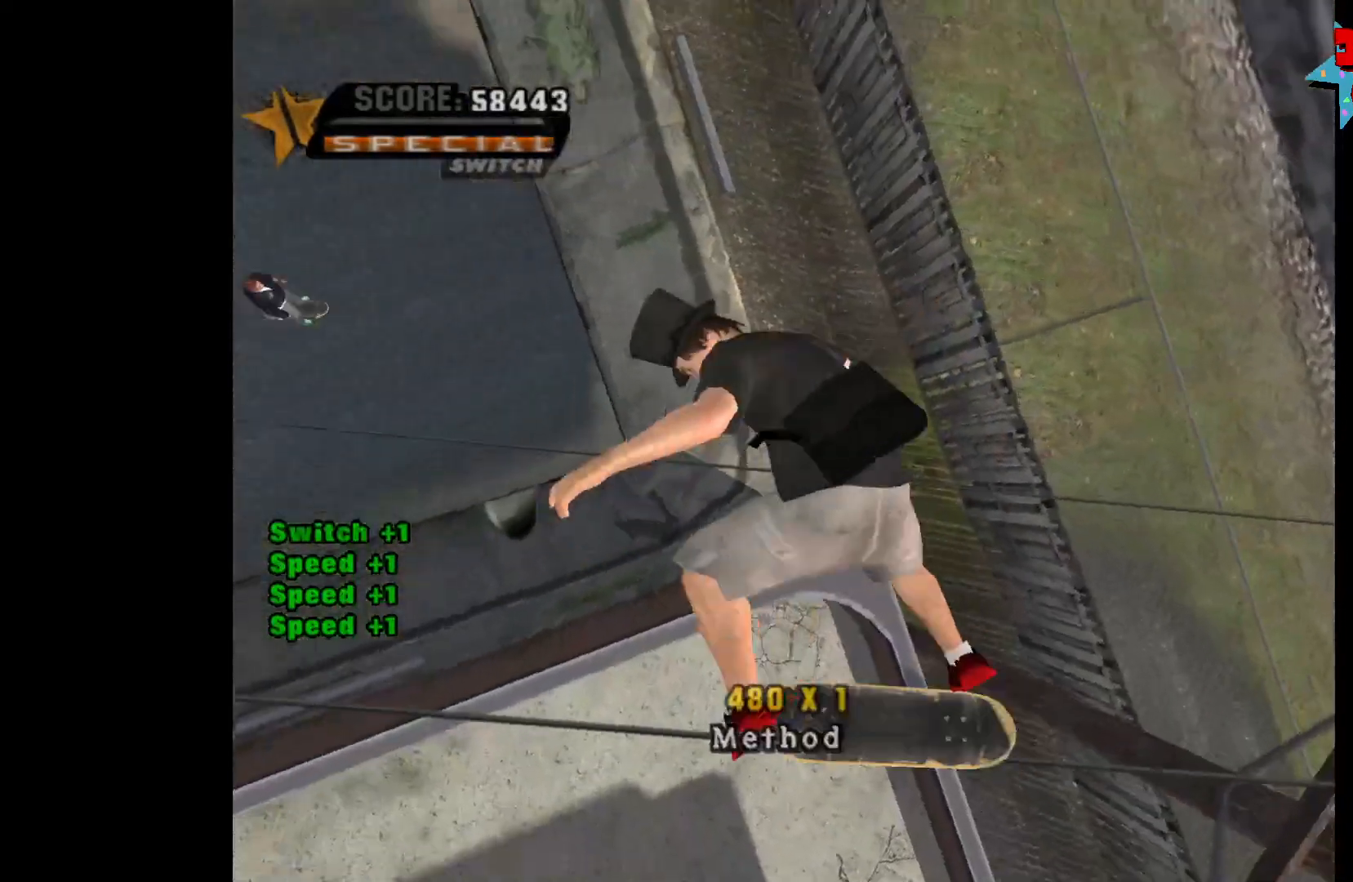
{"buttons": ["R2"], "left_stick": "left", "right_stick": "center", "events": [[367, "R2", "down"]]}
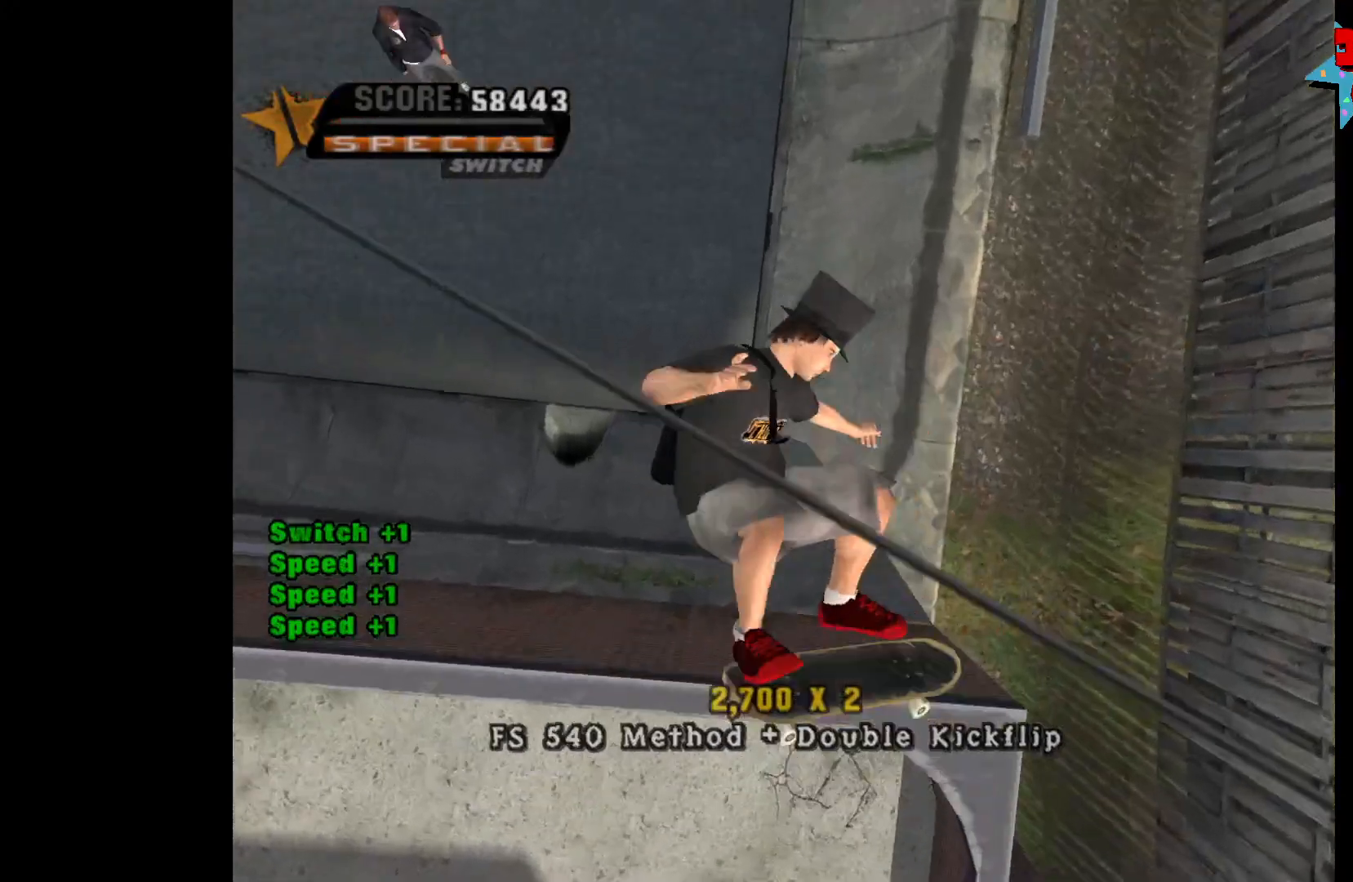
{"buttons": [], "left_stick": "center", "right_stick": "center", "events": [[83, "R2", "up"], [167, "Y", "down"], [300, "left_stick", "center"], [500, "Y", "up"]]}
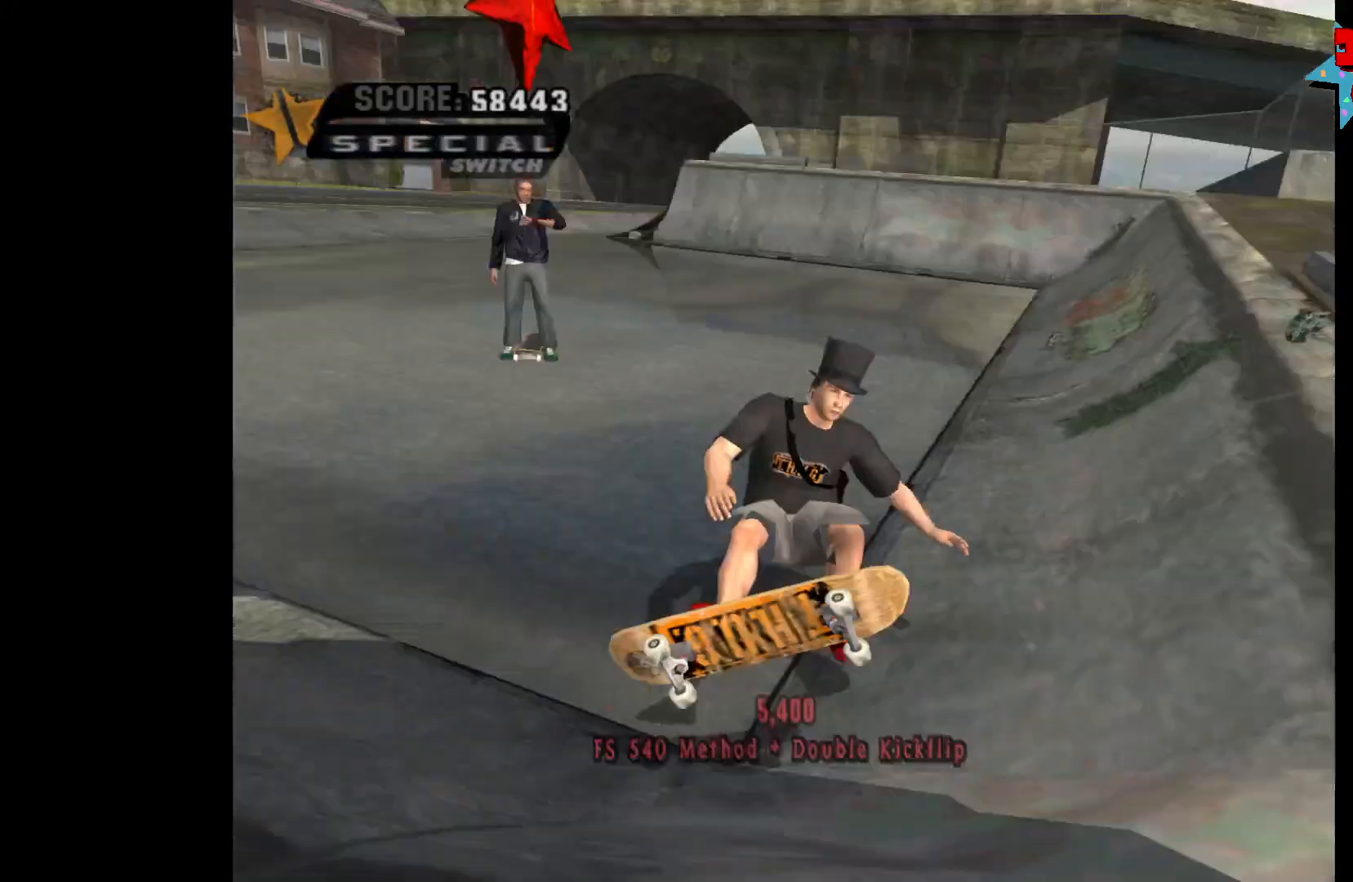
{"buttons": [], "left_stick": "center", "right_stick": "center", "events": [[233, "A", "down"], [300, "A", "up"], [367, "A", "down"], [450, "A", "up"]]}
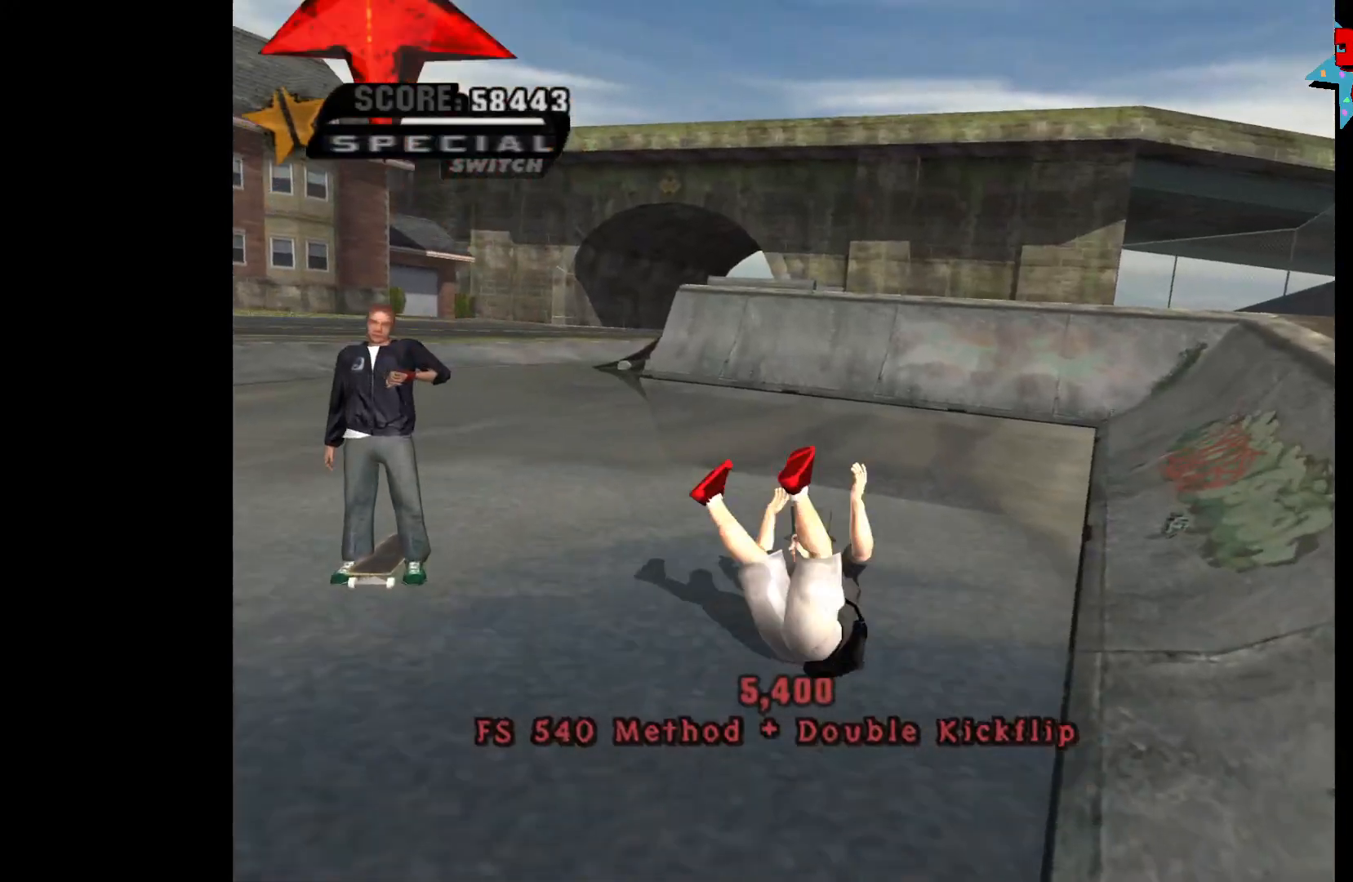
{"buttons": [], "left_stick": "center", "right_stick": "center", "events": [[33, "A", "down"], [150, "A", "up"]]}
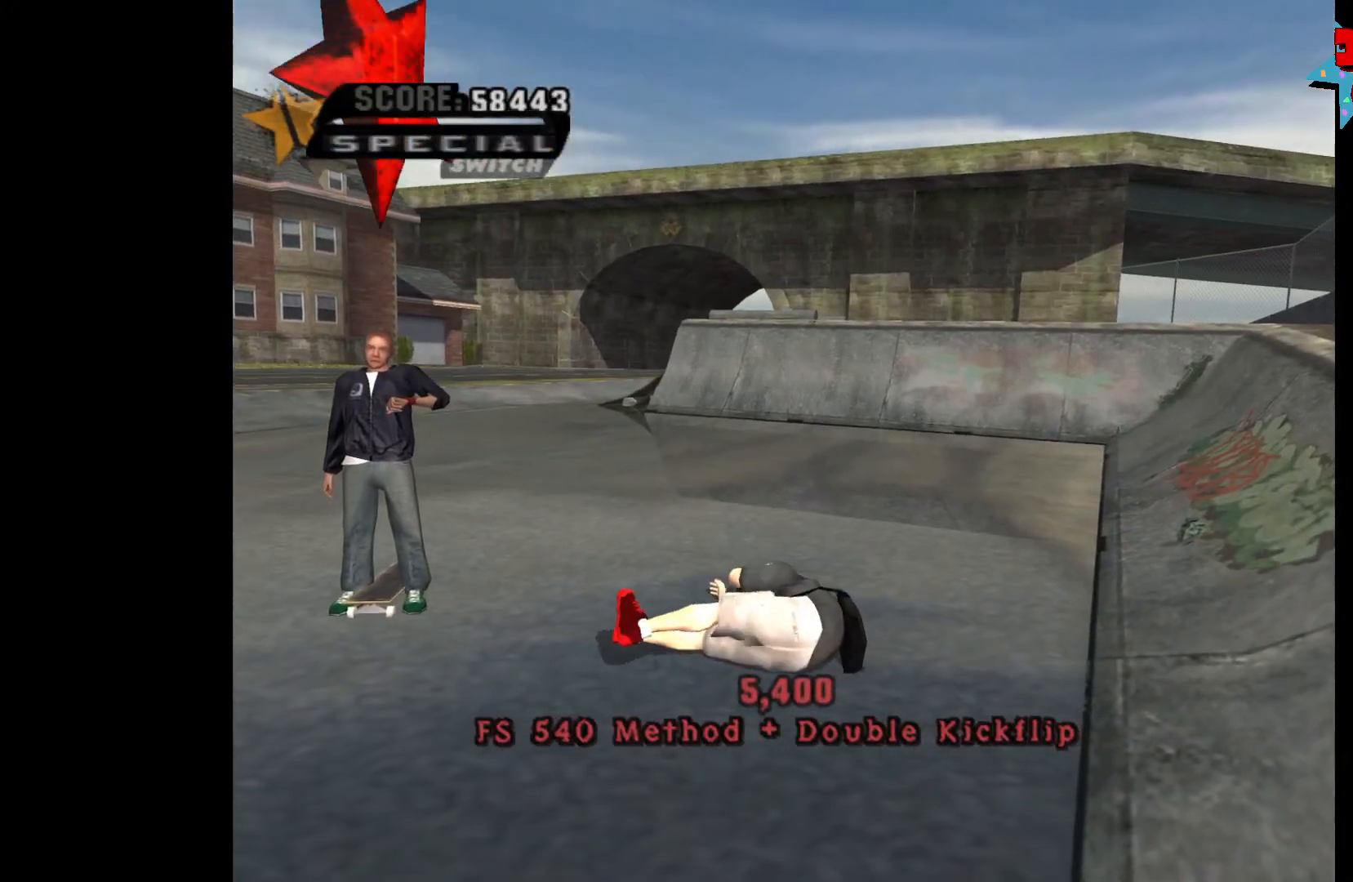
{"buttons": ["START"], "left_stick": "center", "right_stick": "center", "events": [[467, "START", "down"]]}
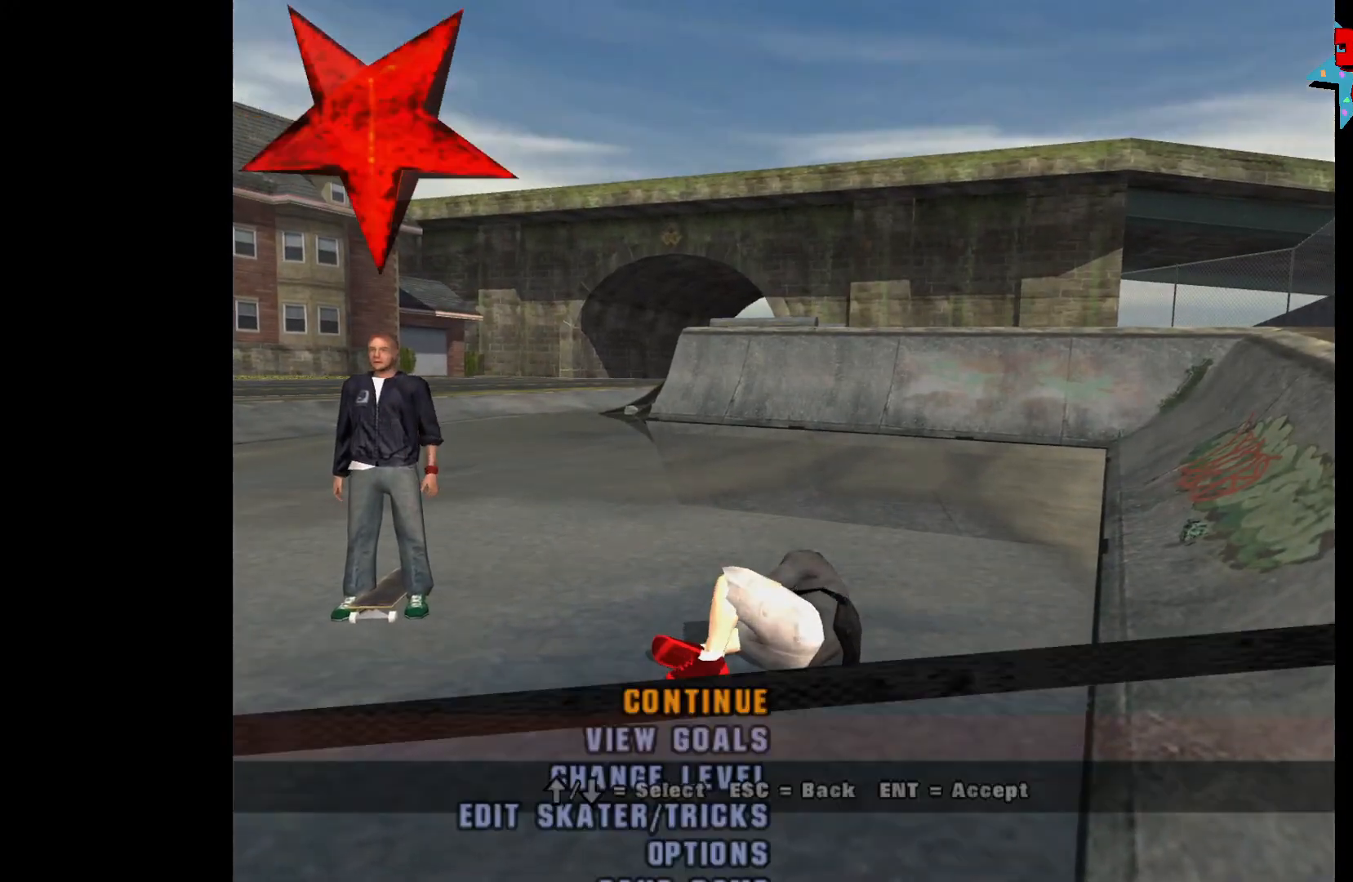
{"buttons": [], "left_stick": "center", "right_stick": "center", "events": [[100, "START", "up"]]}
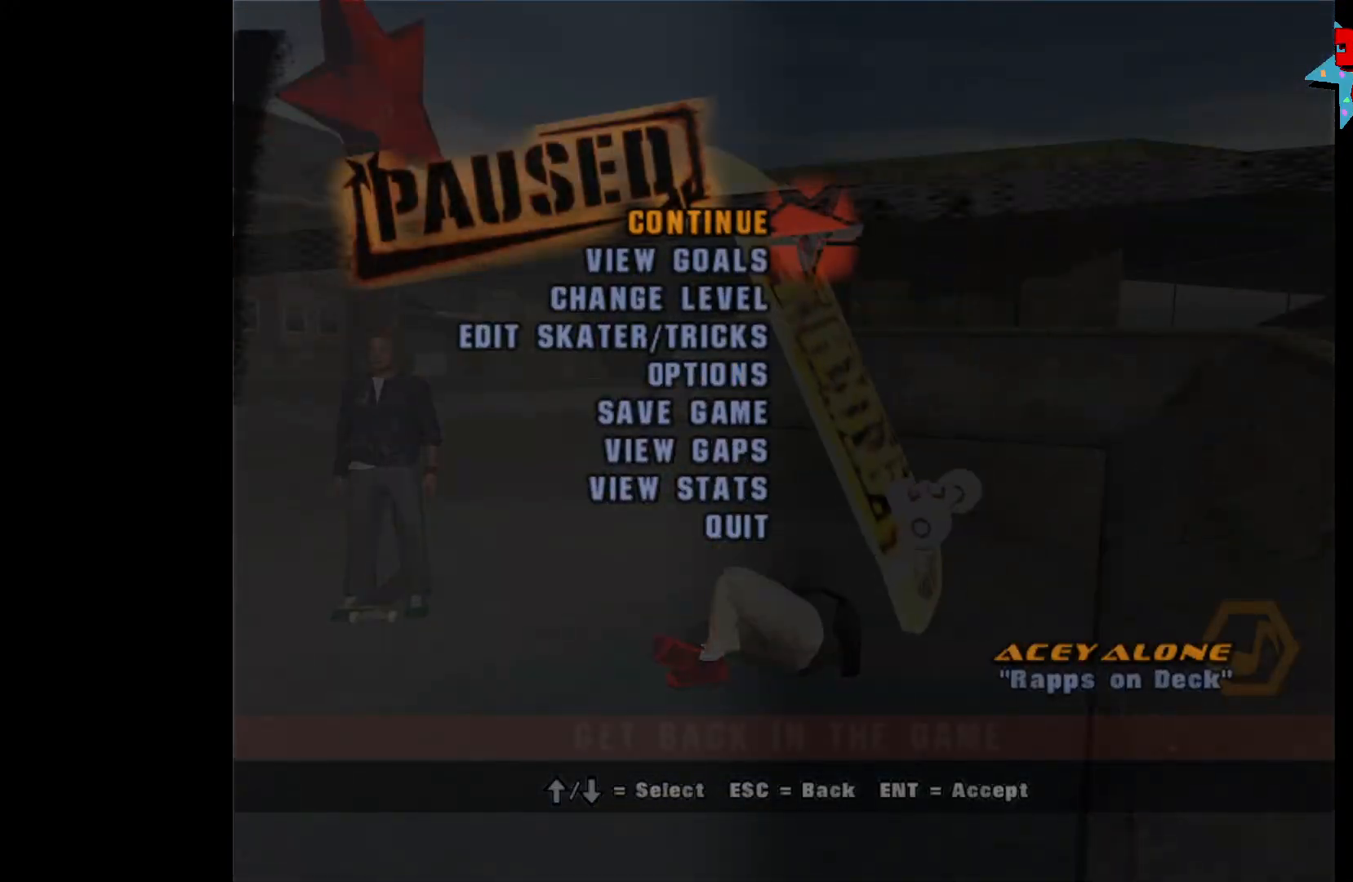
{"buttons": ["DPAD_DOWN"], "left_stick": "center", "right_stick": "center", "events": [[83, "DPAD_DOWN", "down"], [133, "DPAD_DOWN", "up"], [217, "DPAD_DOWN", "down"], [267, "DPAD_DOWN", "up"], [350, "DPAD_DOWN", "down"], [417, "DPAD_DOWN", "up"], [483, "DPAD_DOWN", "down"]]}
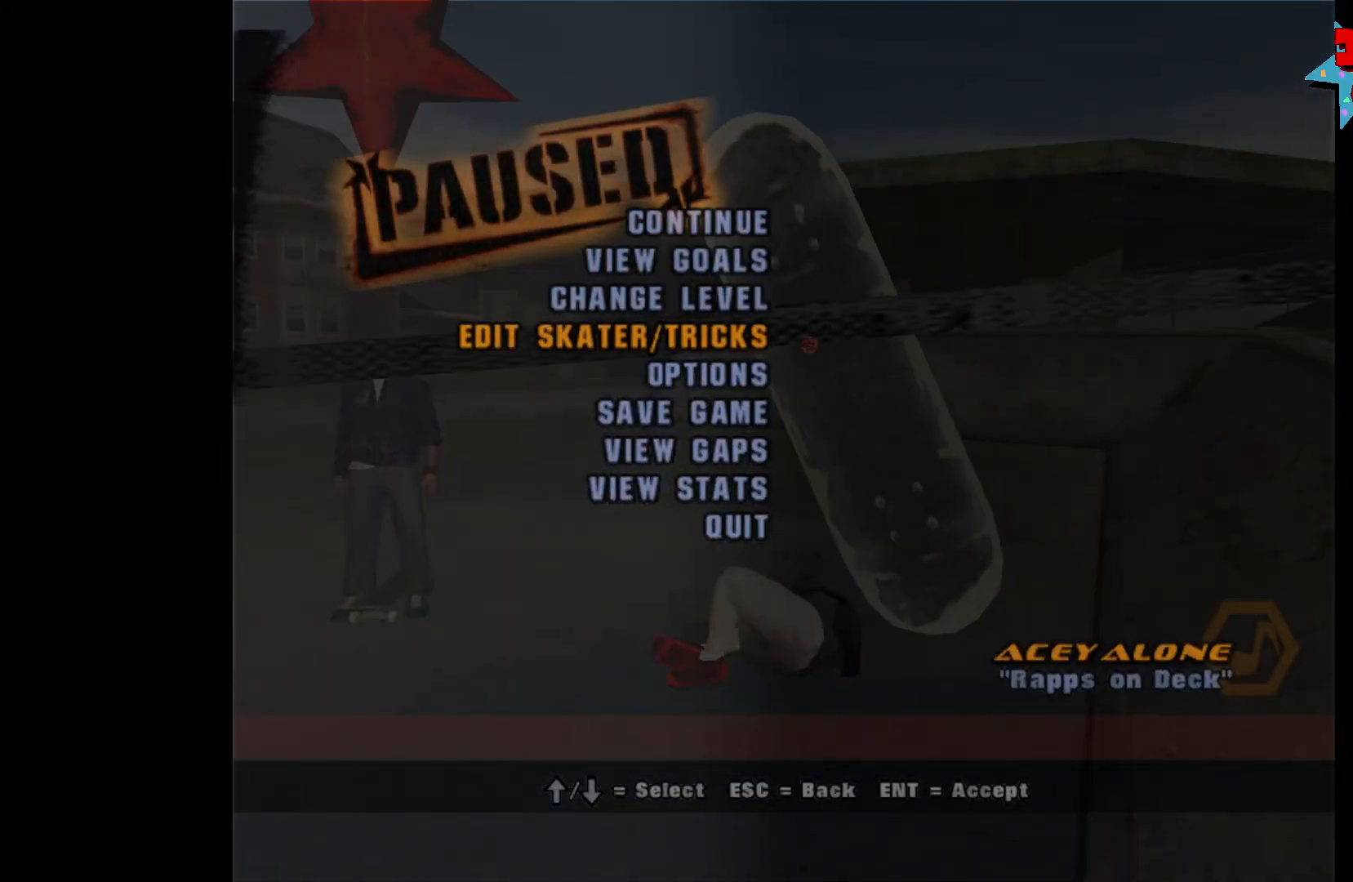
{"buttons": [], "left_stick": "center", "right_stick": "center", "events": [[50, "DPAD_DOWN", "up"], [117, "DPAD_DOWN", "down"], [183, "DPAD_DOWN", "up"], [267, "DPAD_DOWN", "down"], [317, "DPAD_DOWN", "up"], [400, "DPAD_DOWN", "down"], [467, "DPAD_DOWN", "up"]]}
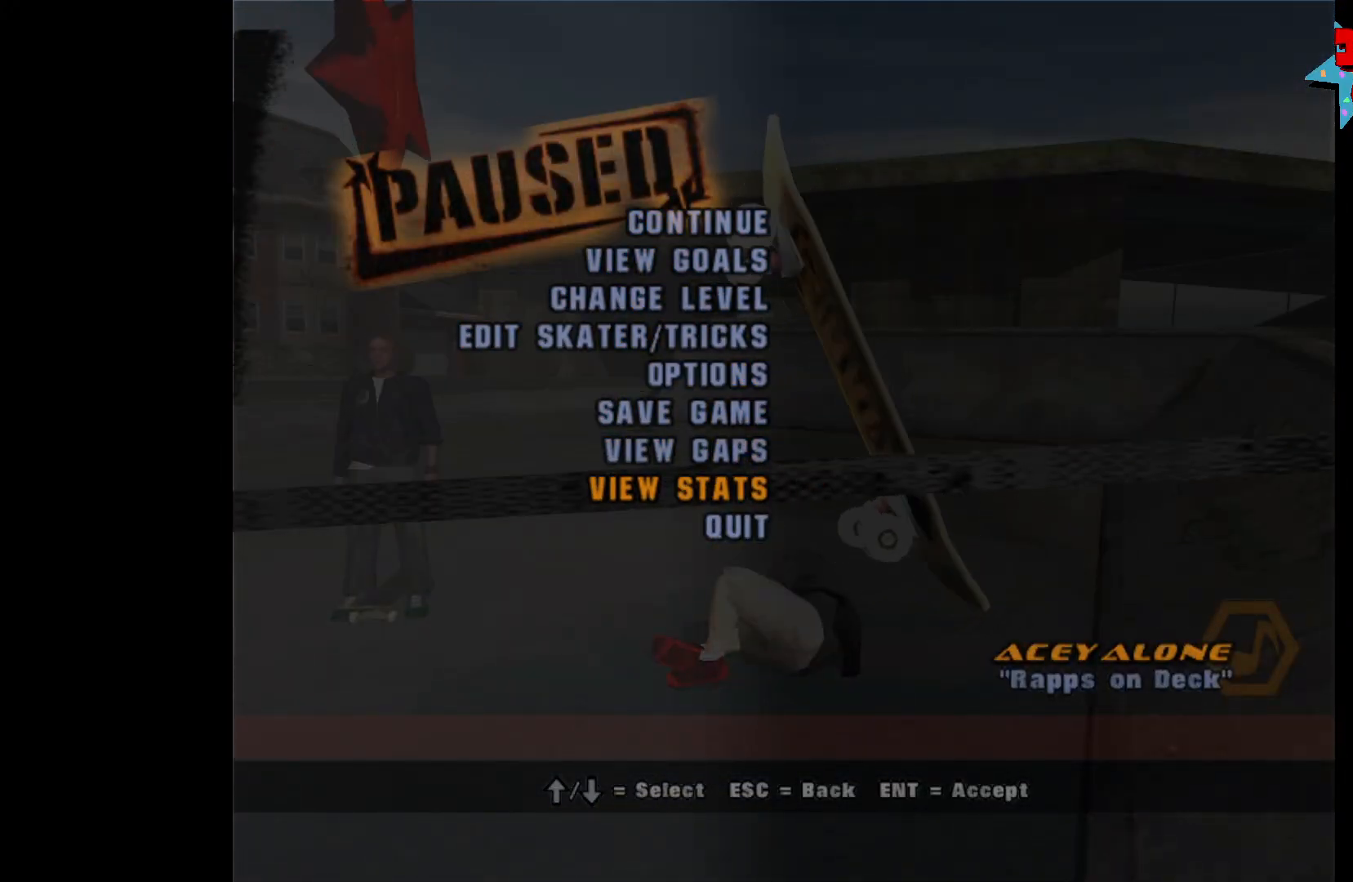
{"buttons": [], "left_stick": "center", "right_stick": "center", "events": [[17, "A", "down"], [100, "A", "up"]]}